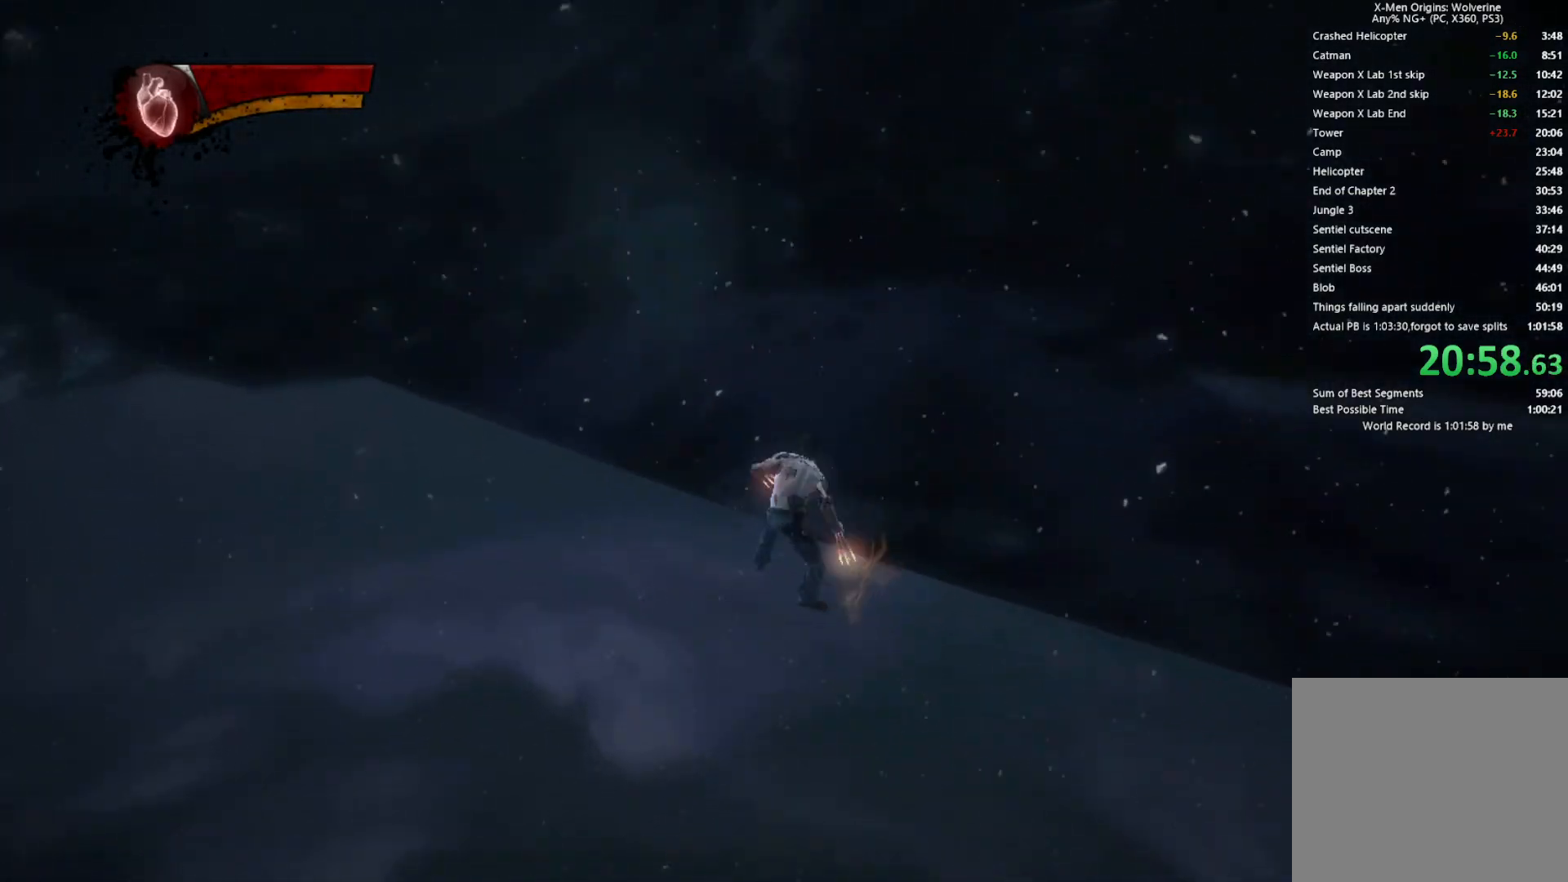
Gameplay with a controller (PlayStation layout); each line is a JSON object with the inputs held at the frame after it. "events" lists button and stick changes between this image and that frame as [ms after this image, input, new state], when the widget could be followed in between.
{"buttons": ["CIRCLE", "TRIANGLE", "L2"], "left_stick": "up", "right_stick": "center", "events": [[17, "right_stick", "up"], [250, "right_stick", "center"], [350, "L2", "down"], [417, "TRIANGLE", "down"], [433, "CIRCLE", "down"]]}
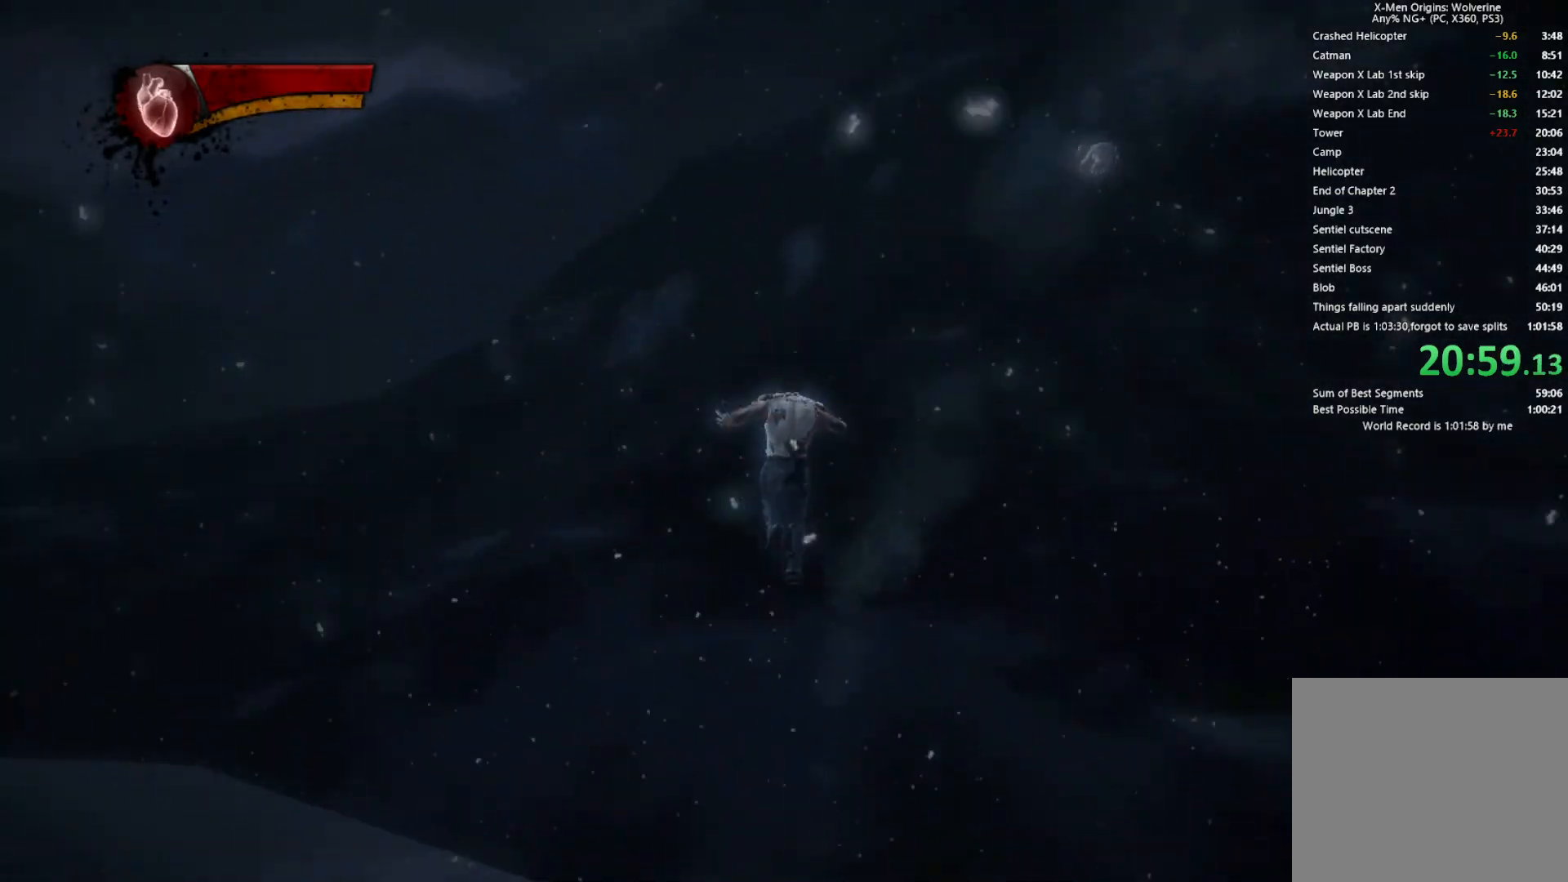
{"buttons": ["CIRCLE", "TRIANGLE"], "left_stick": "up", "right_stick": "center", "events": [[50, "L2", "up"]]}
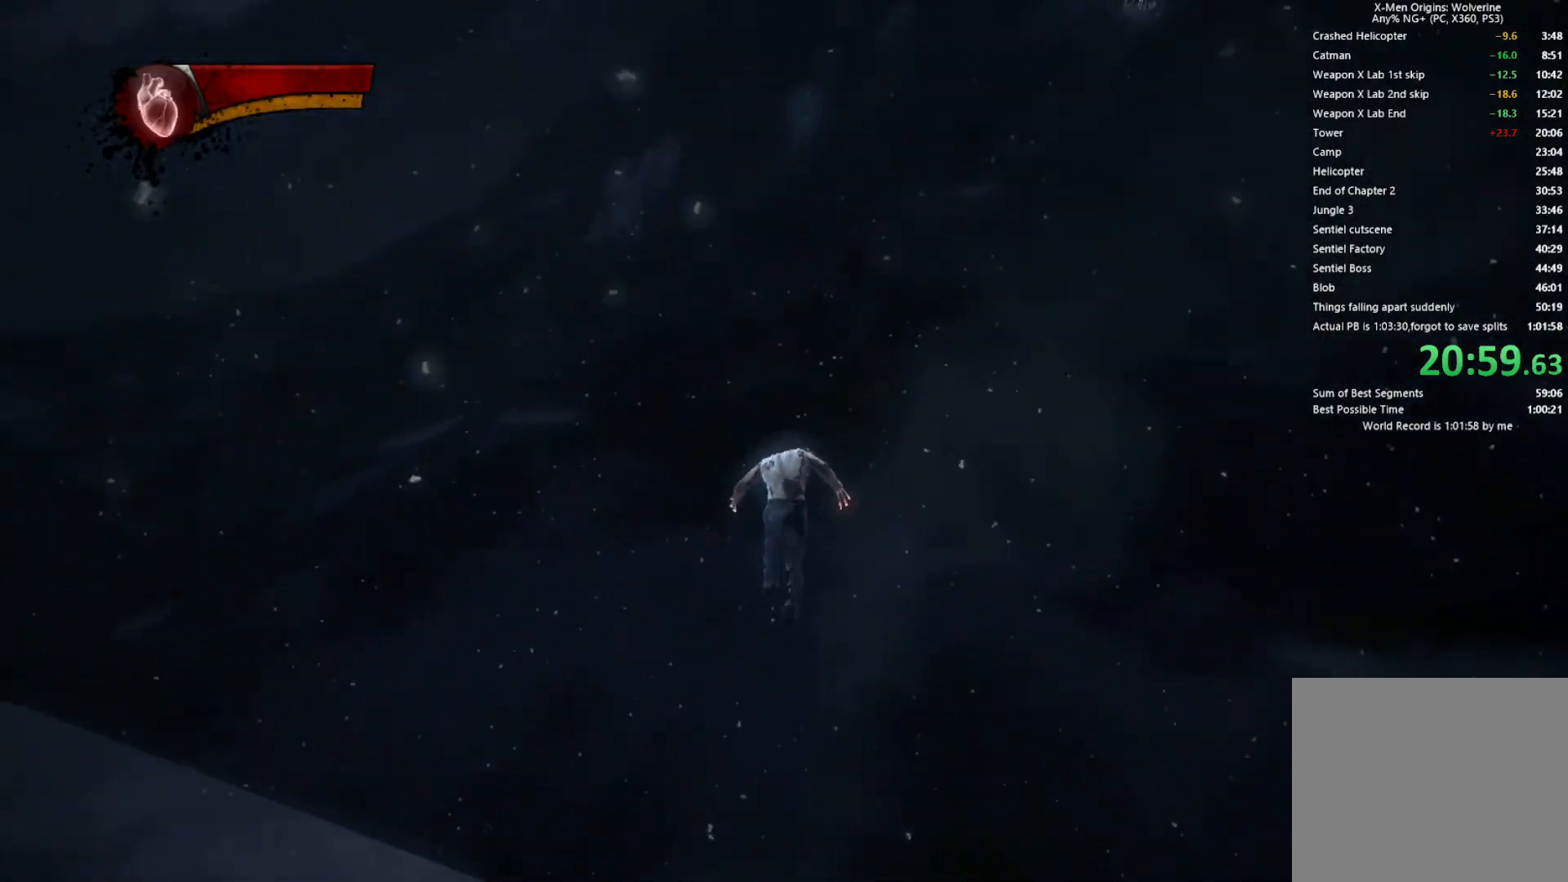
{"buttons": [], "left_stick": "up", "right_stick": "center", "events": [[333, "CIRCLE", "up"], [367, "TRIANGLE", "up"]]}
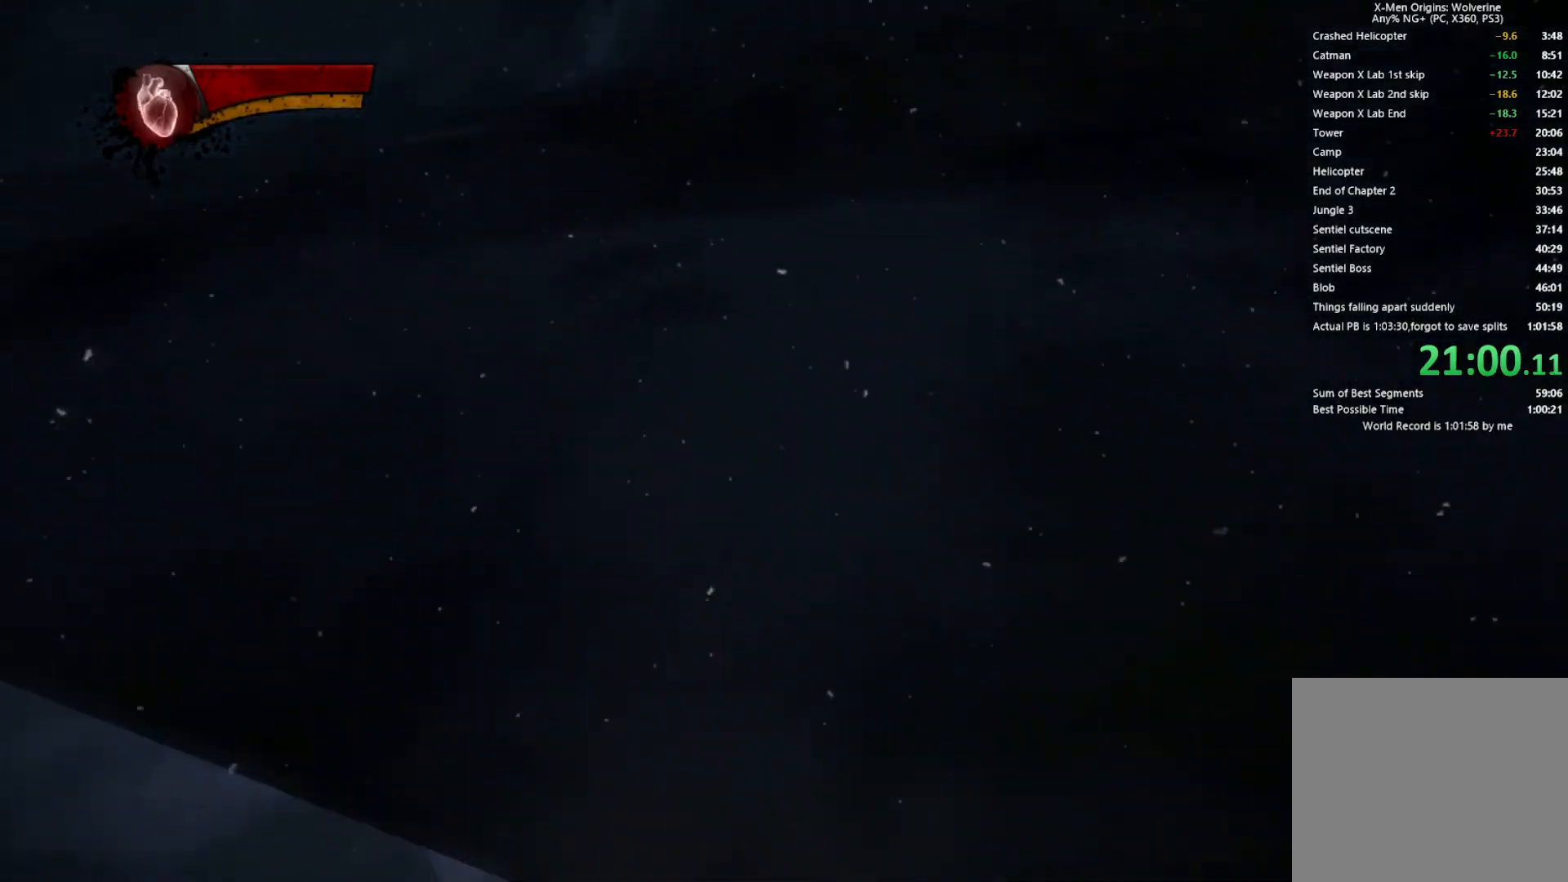
{"buttons": ["CIRCLE", "TRIANGLE", "L2"], "left_stick": "up", "right_stick": "center", "events": [[33, "right_stick", "up"], [283, "right_stick", "center"], [350, "L2", "down"], [417, "TRIANGLE", "down"], [450, "CIRCLE", "down"]]}
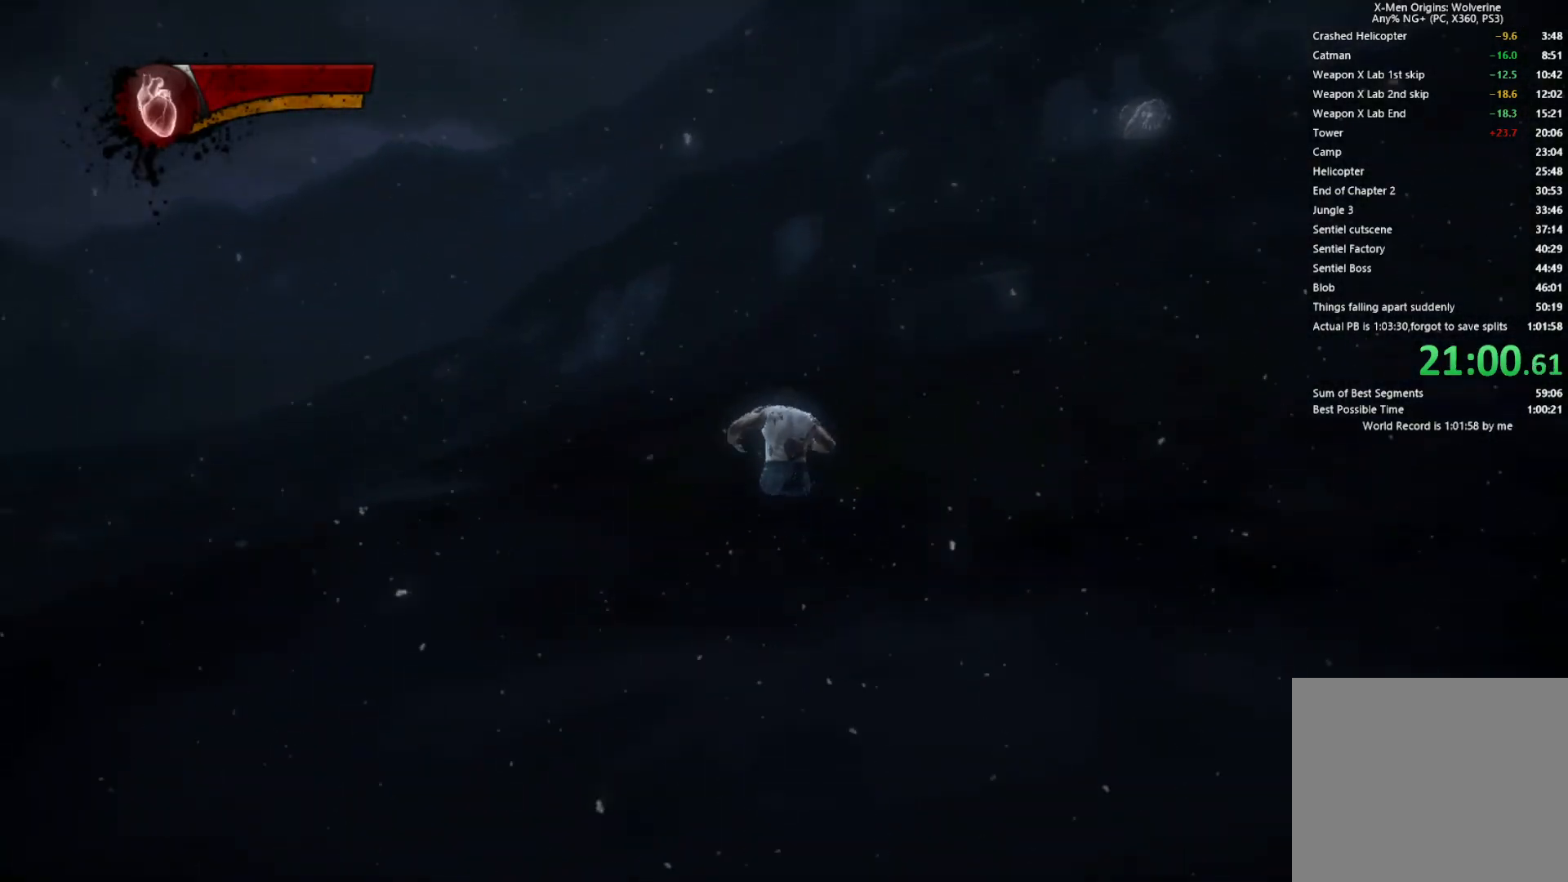
{"buttons": ["CIRCLE", "TRIANGLE"], "left_stick": "up", "right_stick": "center", "events": [[17, "L2", "up"]]}
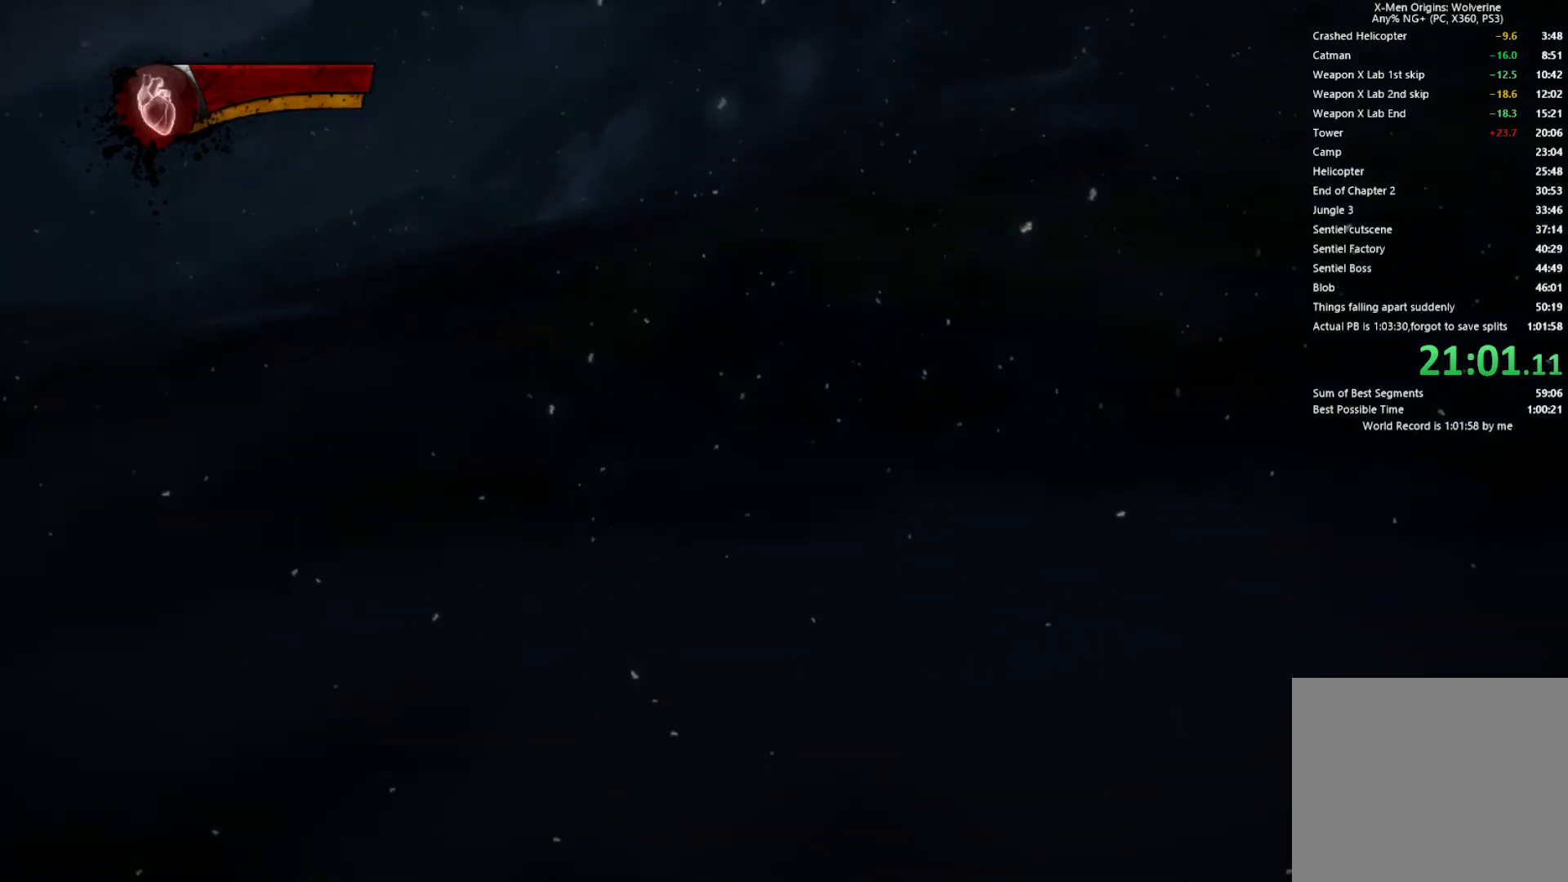
{"buttons": [], "left_stick": "up", "right_stick": "up", "events": [[233, "CIRCLE", "up"], [233, "TRIANGLE", "up"], [383, "right_stick", "up"]]}
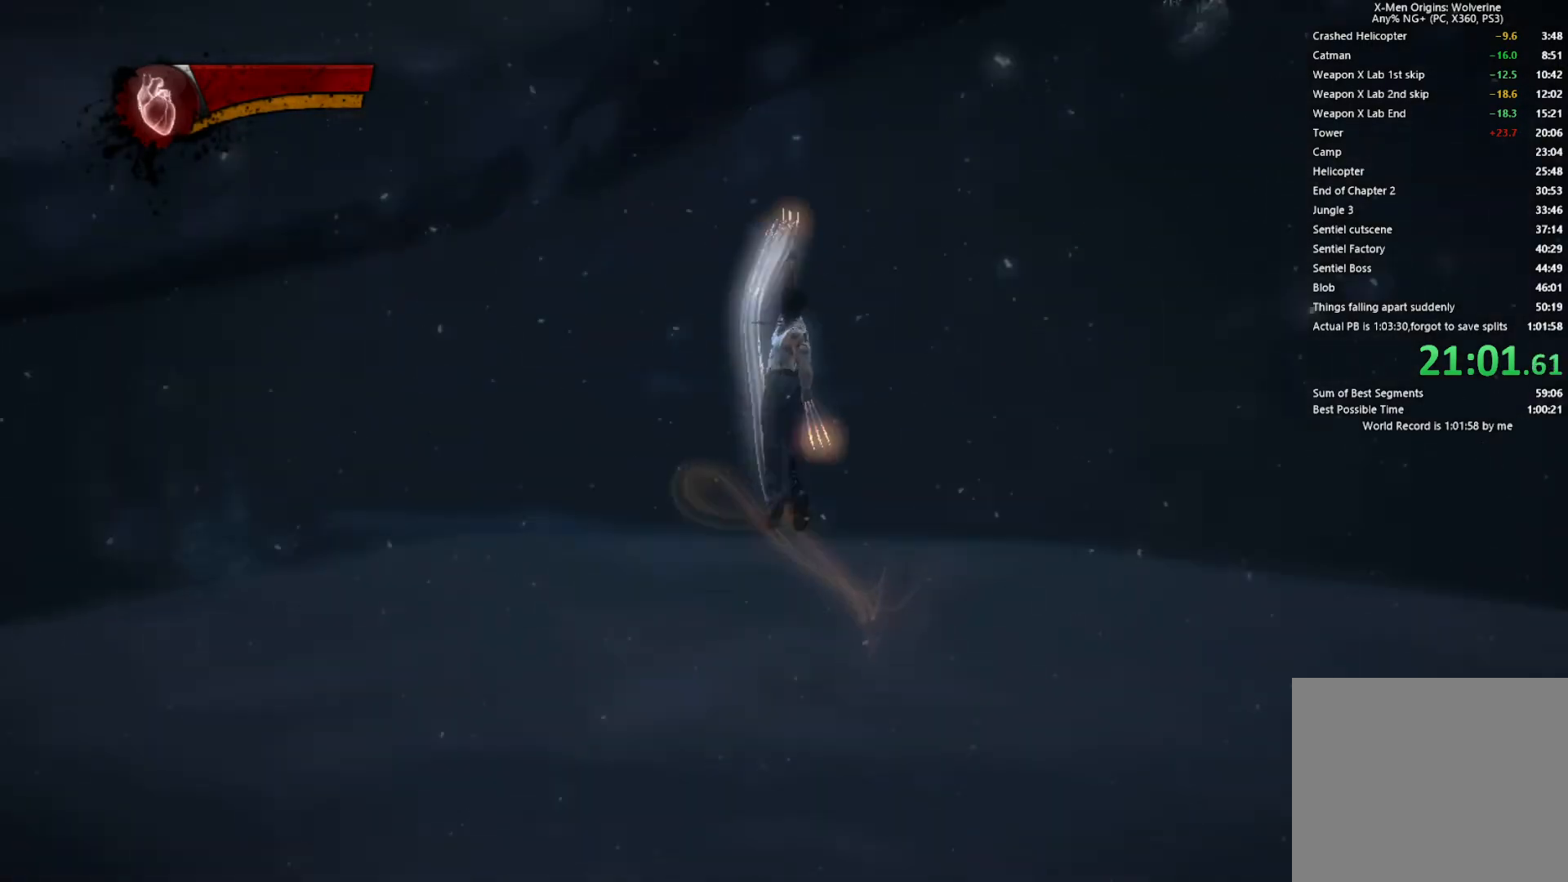
{"buttons": ["CIRCLE", "TRIANGLE"], "left_stick": "up", "right_stick": "center", "events": [[167, "right_stick", "center"], [233, "L2", "down"], [300, "TRIANGLE", "down"], [333, "CIRCLE", "down"], [400, "L2", "up"]]}
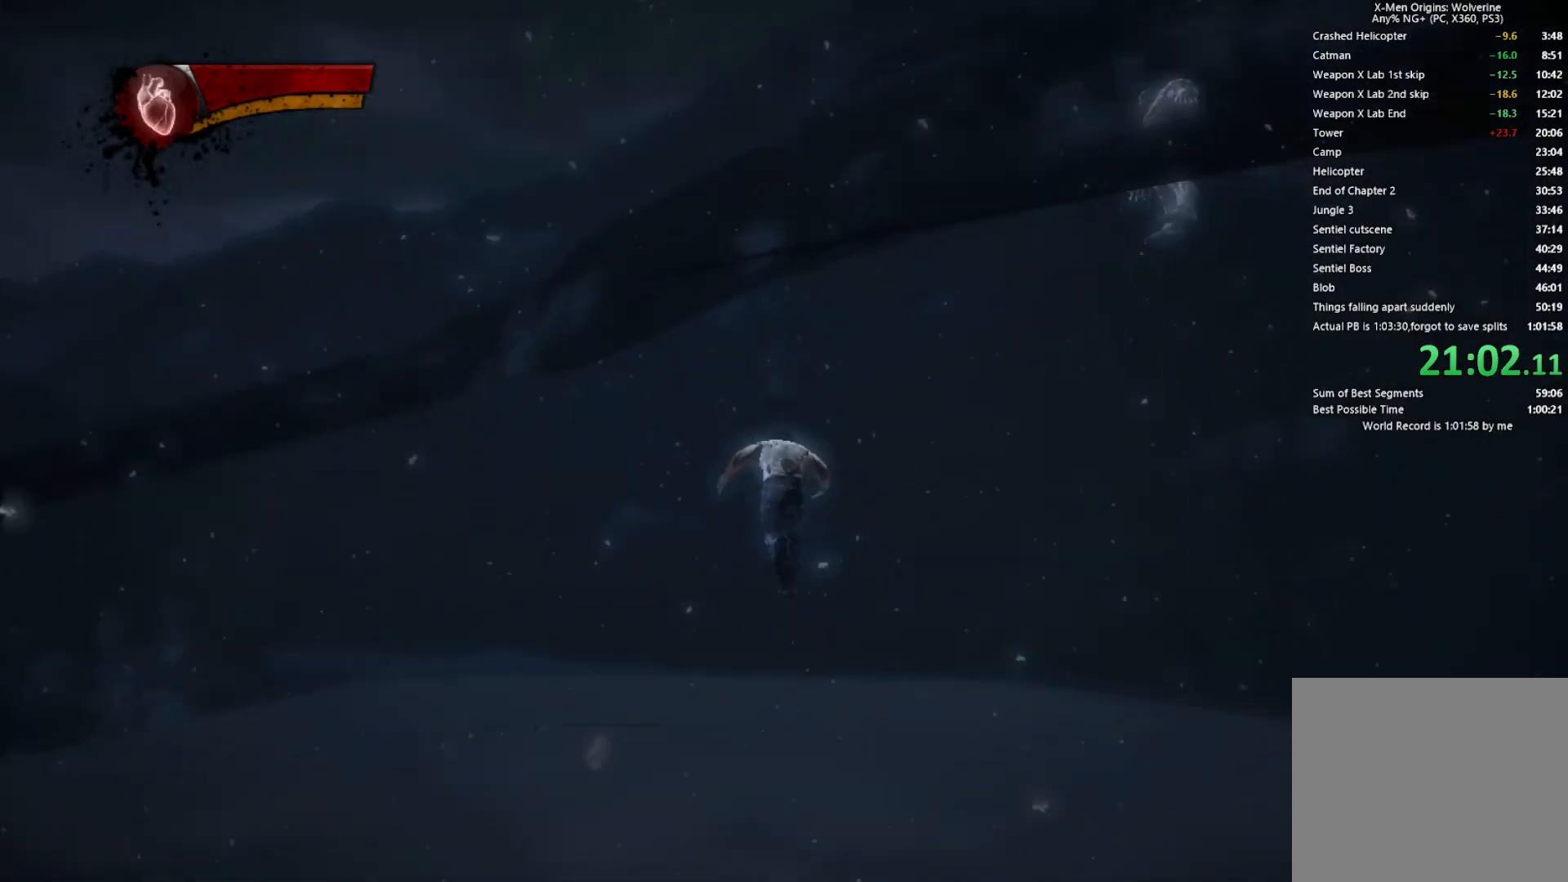
{"buttons": ["CIRCLE", "TRIANGLE"], "left_stick": "up", "right_stick": "center", "events": []}
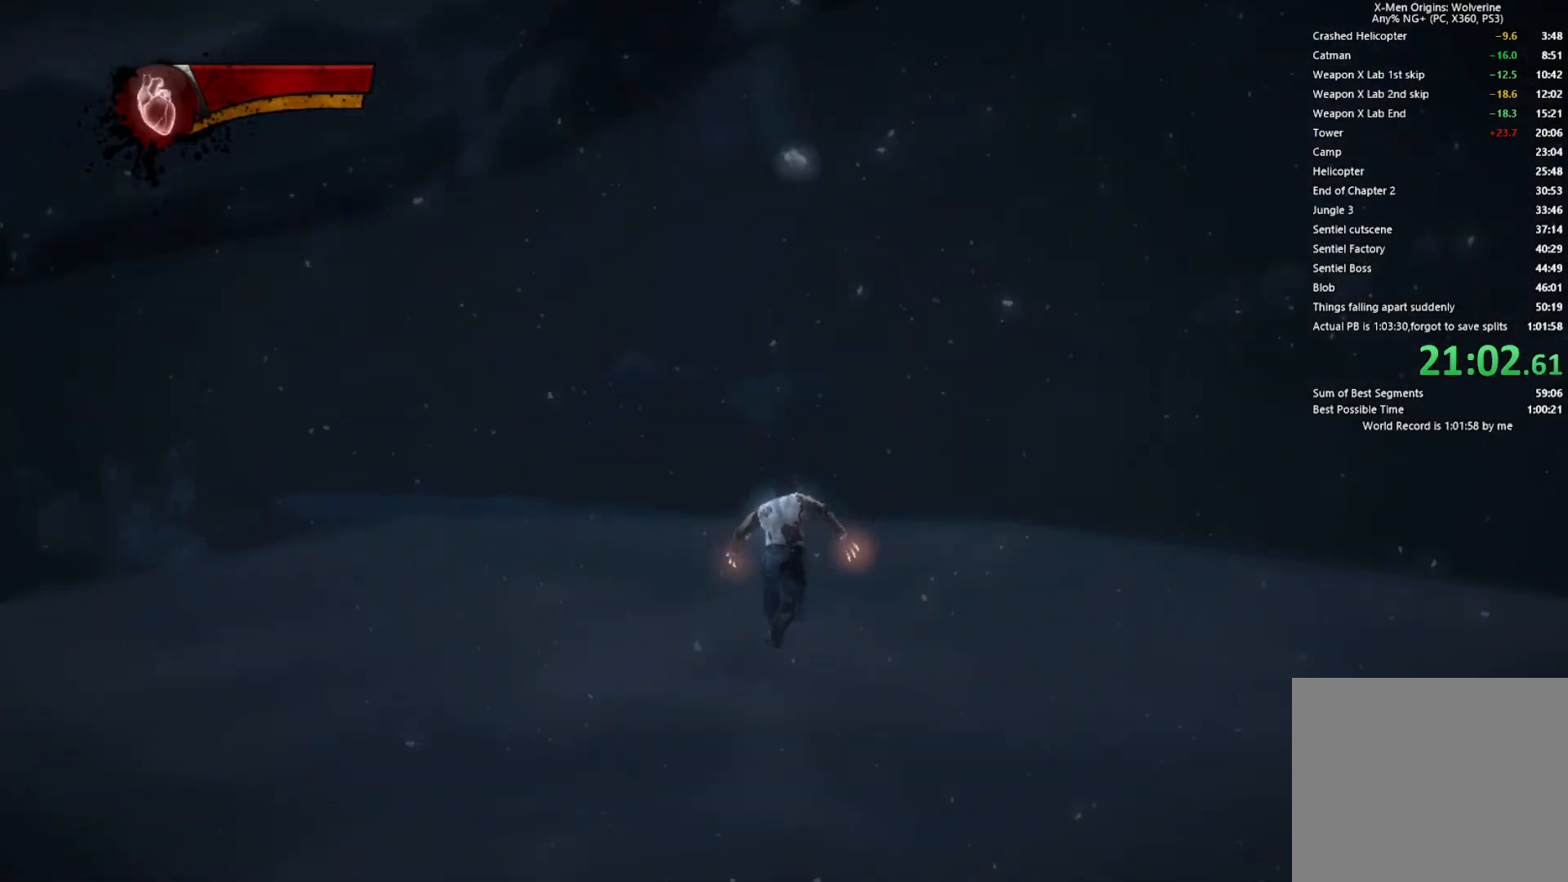
{"buttons": [], "left_stick": "up", "right_stick": "center", "events": [[17, "CIRCLE", "up"], [33, "TRIANGLE", "up"], [233, "right_stick", "up"], [450, "right_stick", "center"]]}
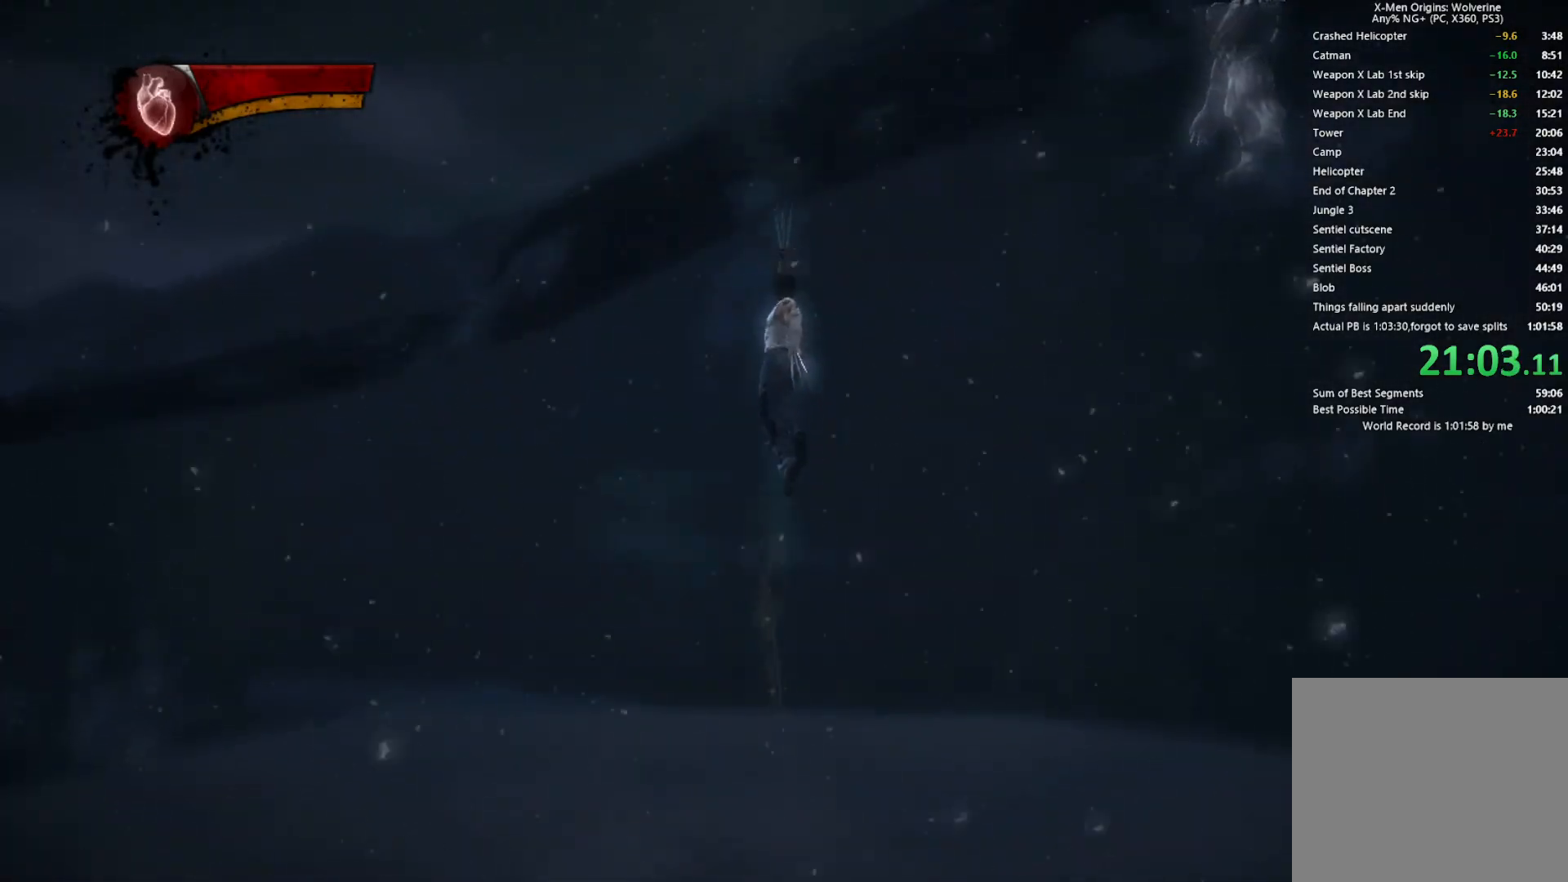
{"buttons": ["CIRCLE", "TRIANGLE"], "left_stick": "up", "right_stick": "center", "events": [[67, "L2", "down"], [133, "TRIANGLE", "down"], [183, "CIRCLE", "down"], [250, "L2", "up"]]}
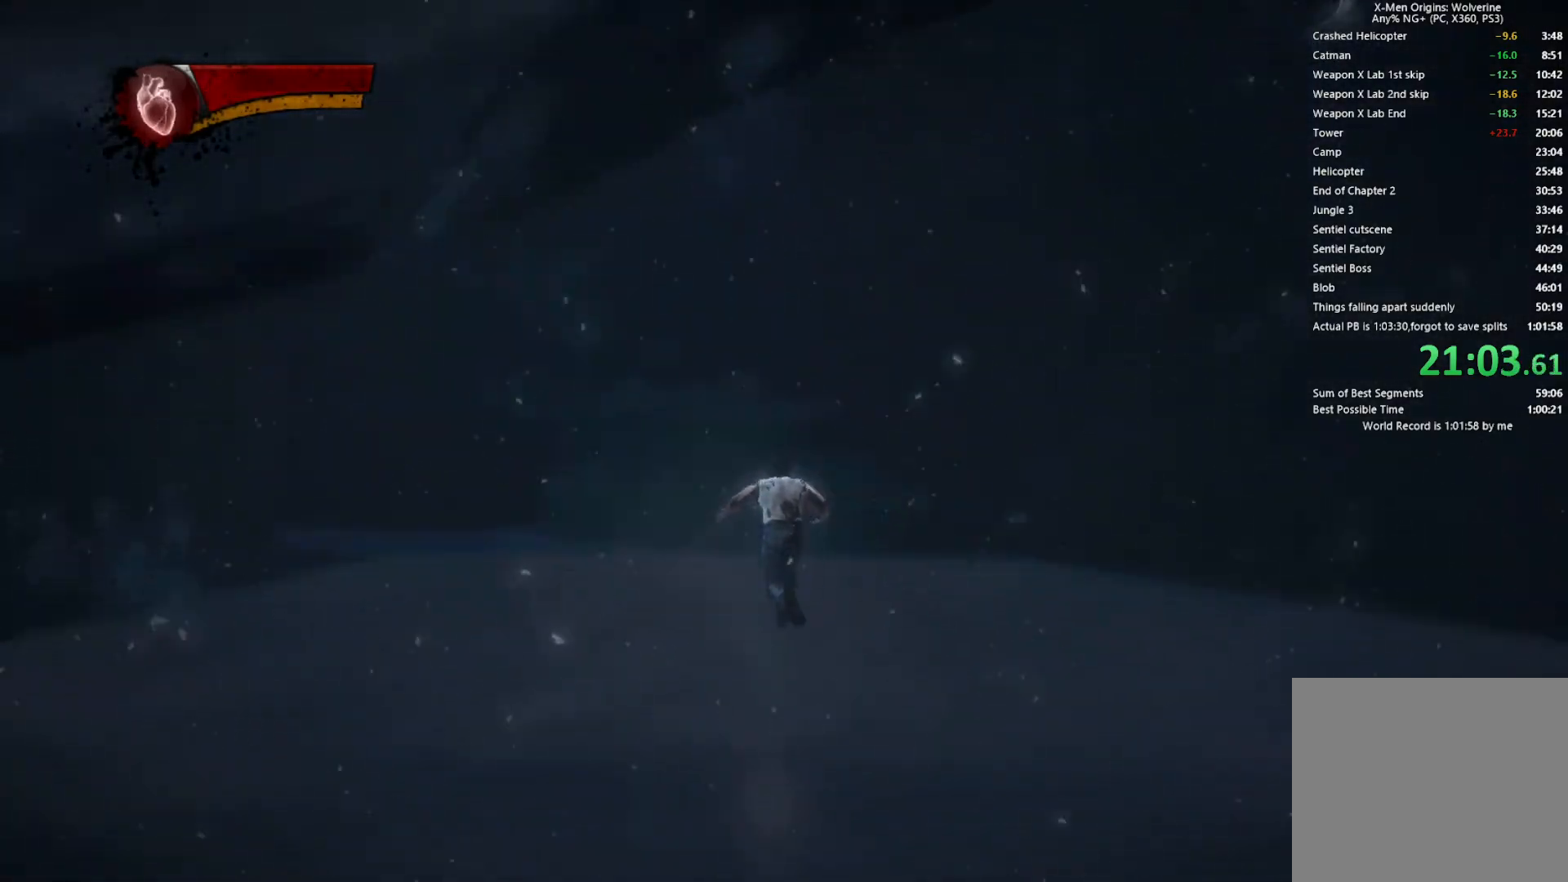
{"buttons": [], "left_stick": "up-left", "right_stick": "center", "events": [[33, "left_stick", "up-left"], [367, "CIRCLE", "up"], [383, "TRIANGLE", "up"]]}
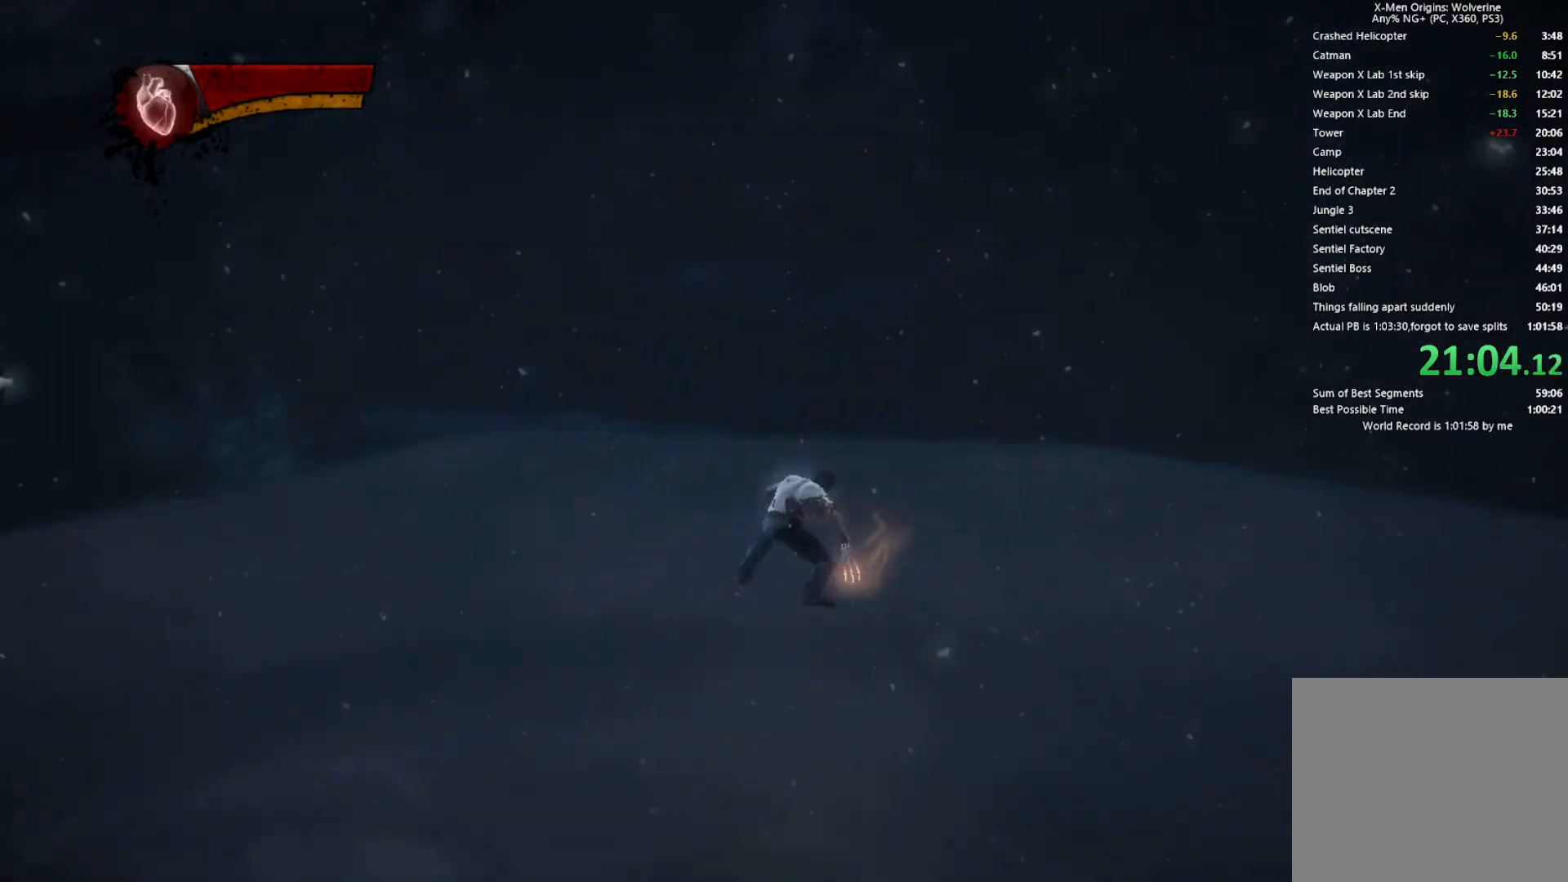
{"buttons": ["TRIANGLE", "L2"], "left_stick": "up-left", "right_stick": "center", "events": [[33, "right_stick", "up"], [350, "right_stick", "center"], [417, "L2", "down"], [467, "TRIANGLE", "down"]]}
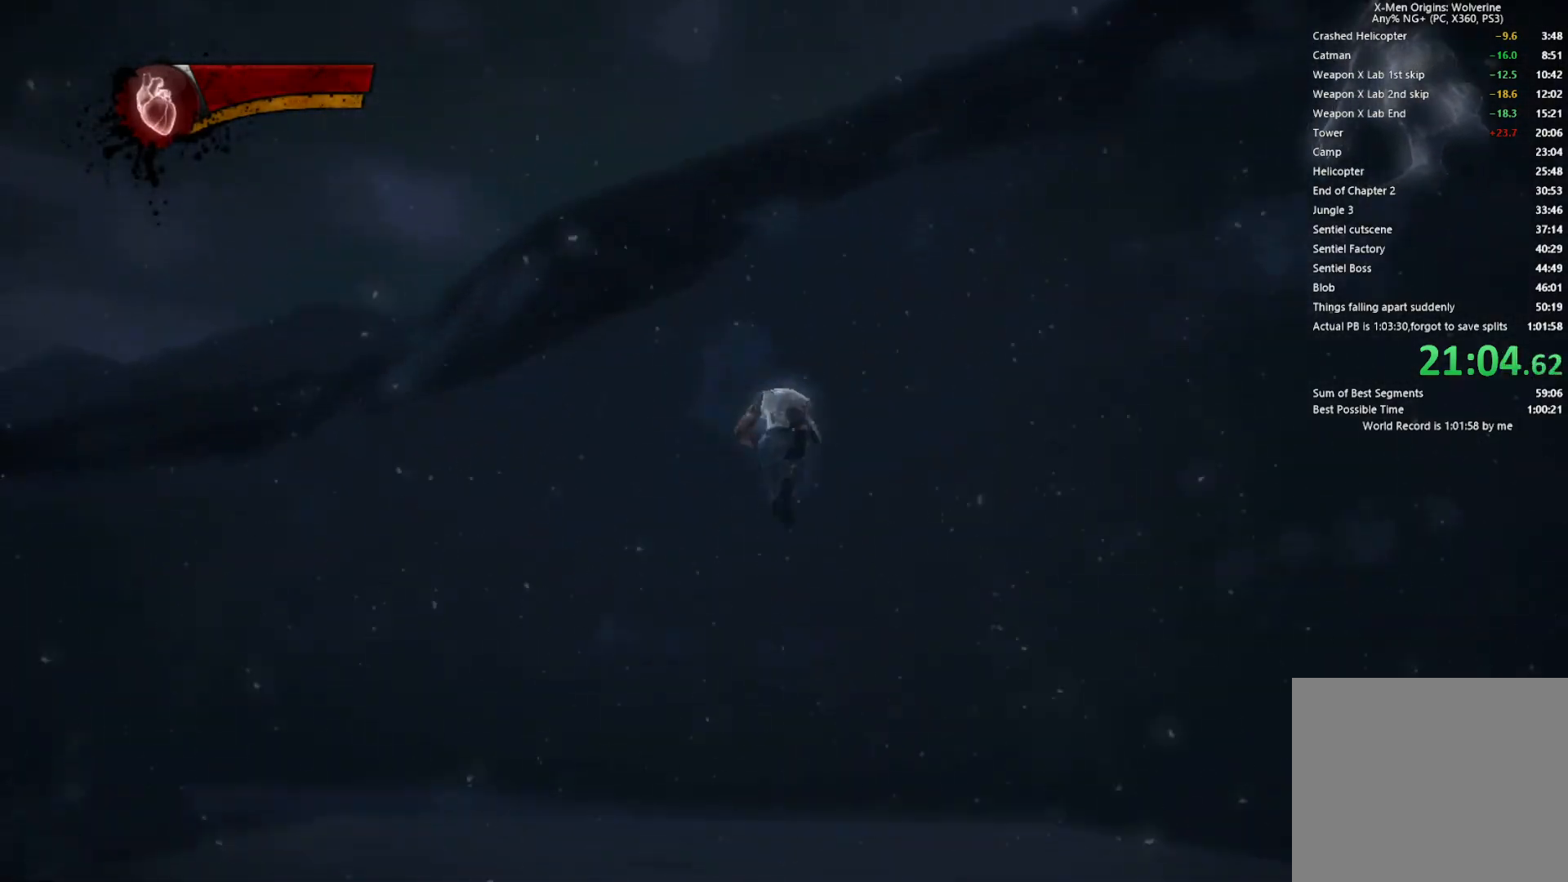
{"buttons": ["CIRCLE", "TRIANGLE"], "left_stick": "up-left", "right_stick": "center", "events": [[17, "CIRCLE", "down"], [83, "L2", "up"]]}
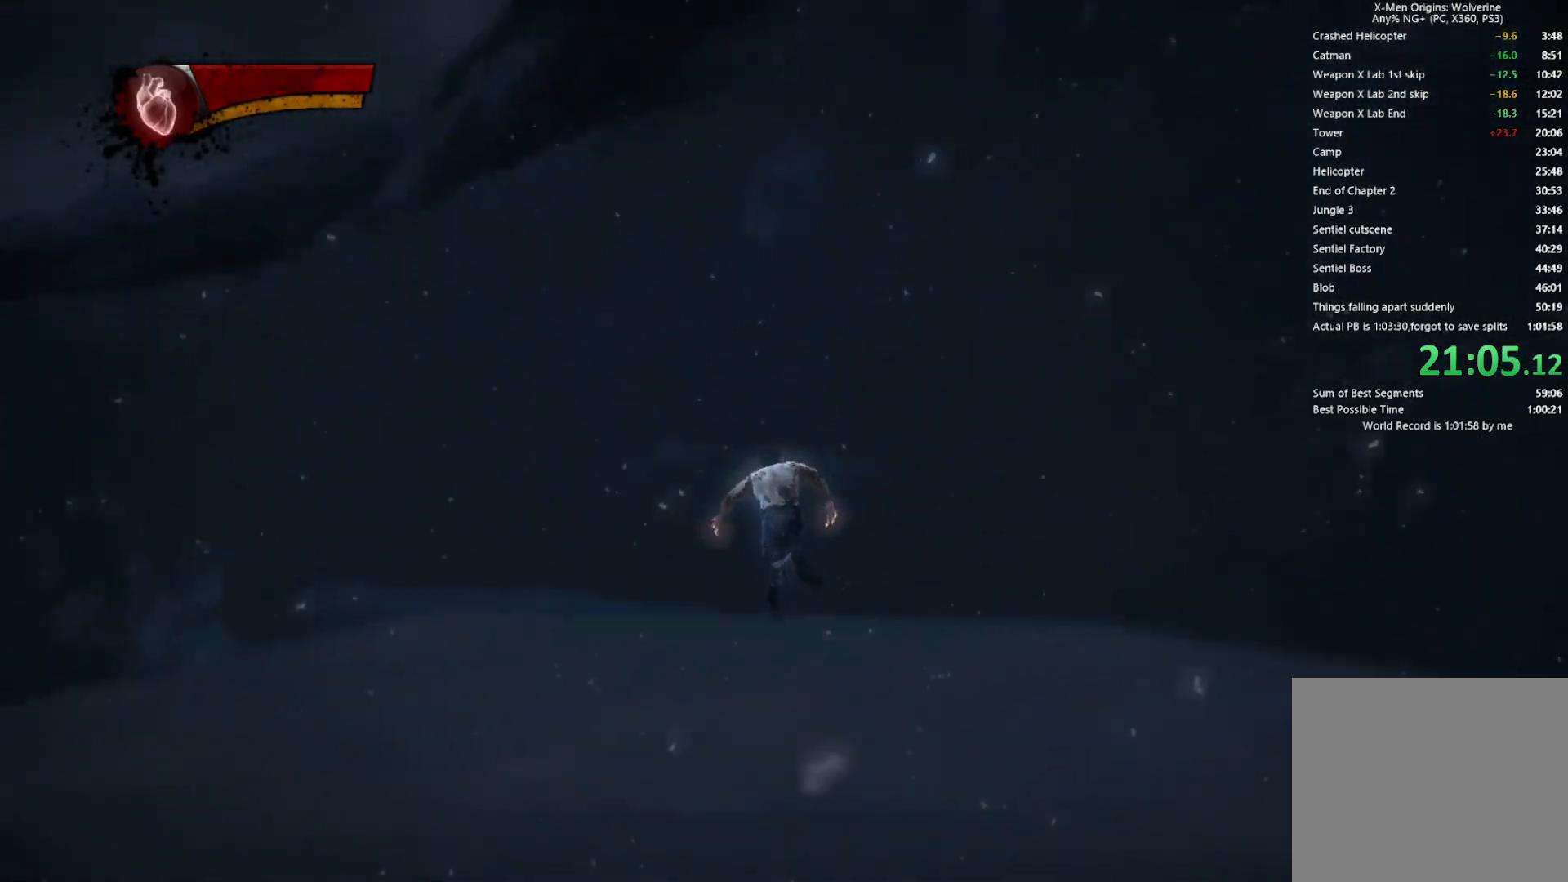
{"buttons": [], "left_stick": "up-left", "right_stick": "up-right", "events": [[183, "CIRCLE", "up"], [200, "TRIANGLE", "up"], [383, "right_stick", "up-right"]]}
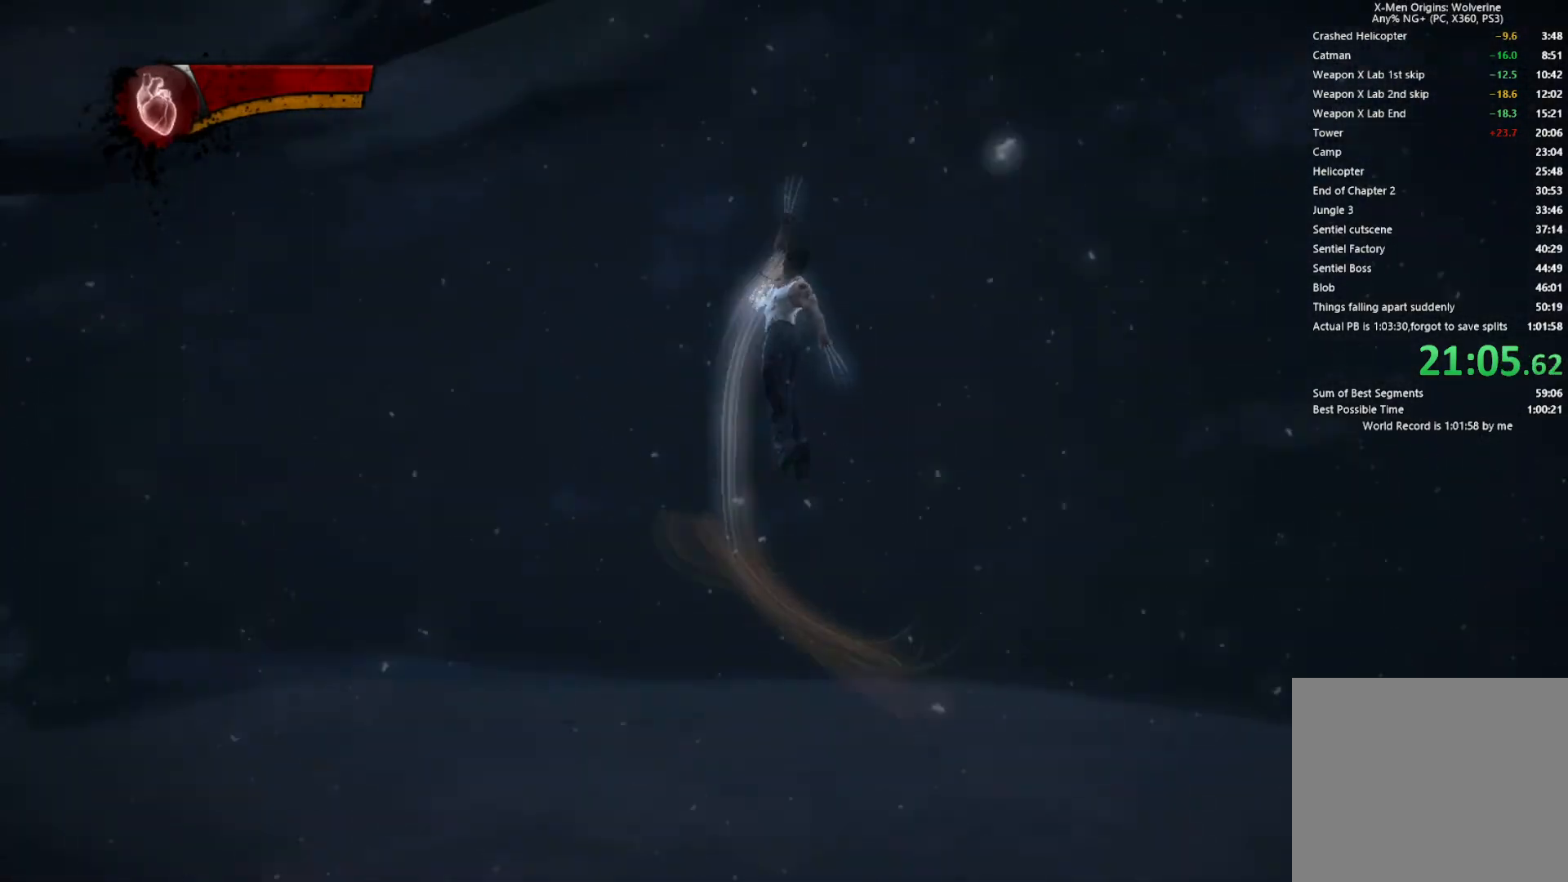
{"buttons": ["CIRCLE", "TRIANGLE"], "left_stick": "up-left", "right_stick": "center", "events": [[217, "right_stick", "center"], [283, "L2", "down"], [350, "TRIANGLE", "down"], [383, "CIRCLE", "down"], [467, "L2", "up"]]}
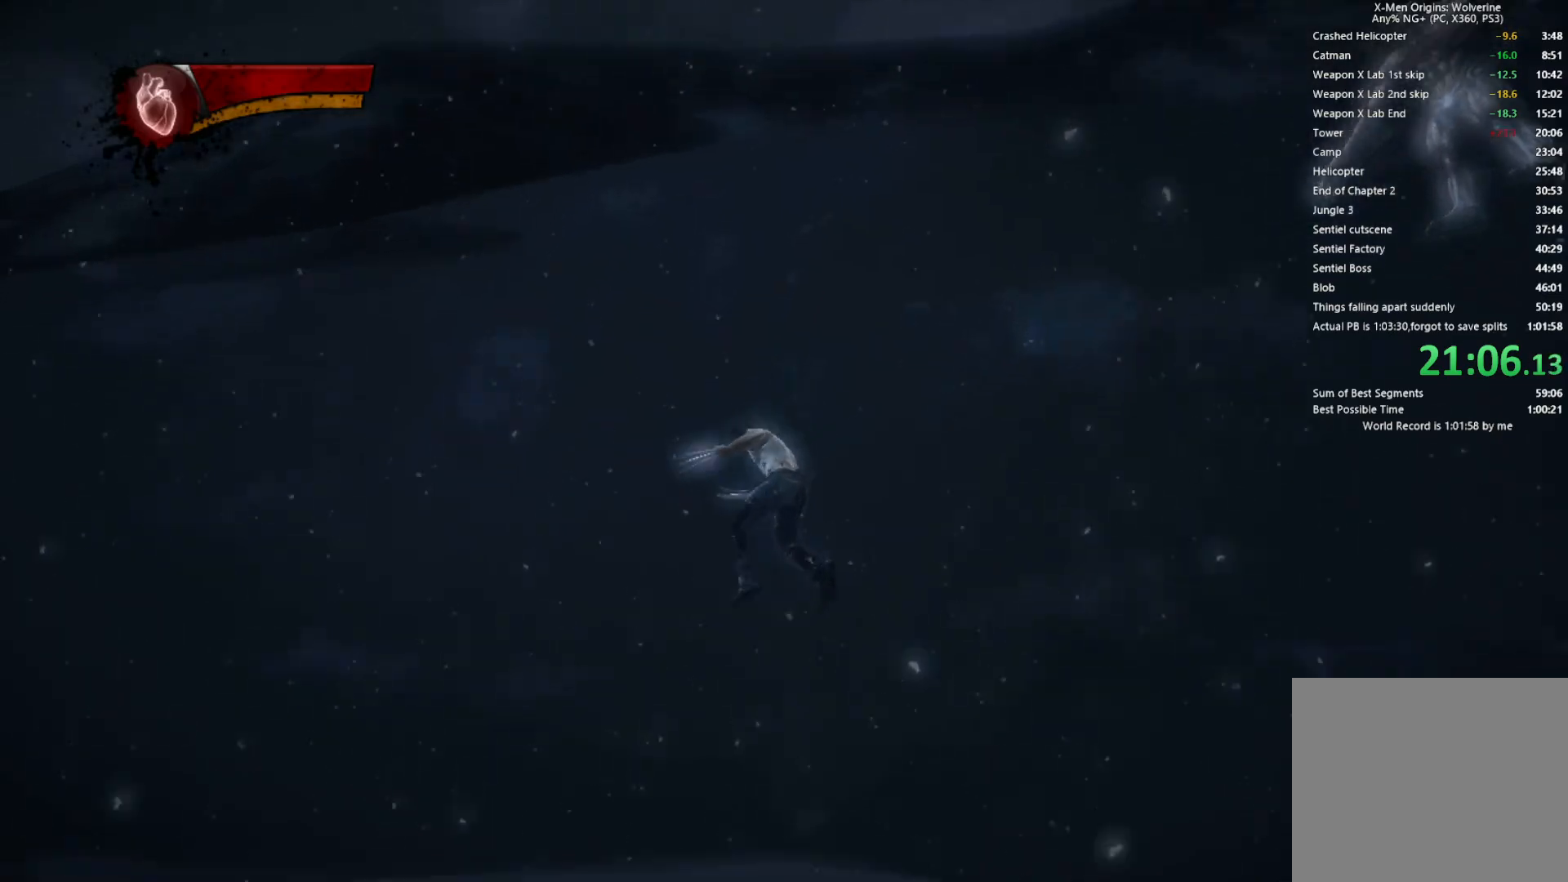
{"buttons": ["CIRCLE", "TRIANGLE"], "left_stick": "up-left", "right_stick": "center", "events": []}
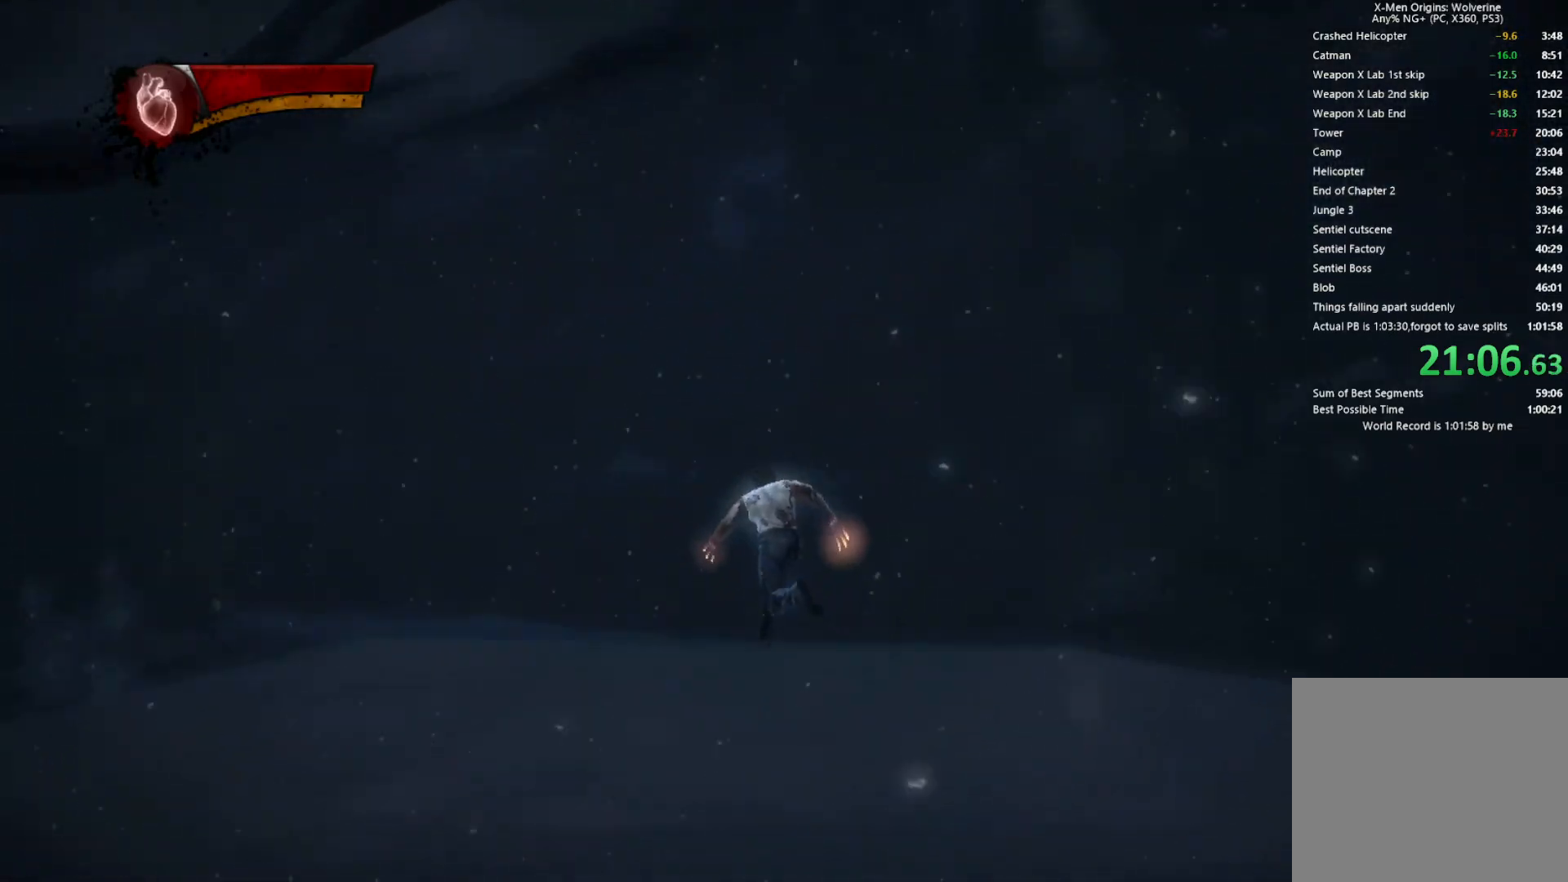
{"buttons": [], "left_stick": "up-left", "right_stick": "center", "events": [[67, "TRIANGLE", "up"], [83, "CIRCLE", "up"], [217, "right_stick", "up-right"], [467, "right_stick", "center"]]}
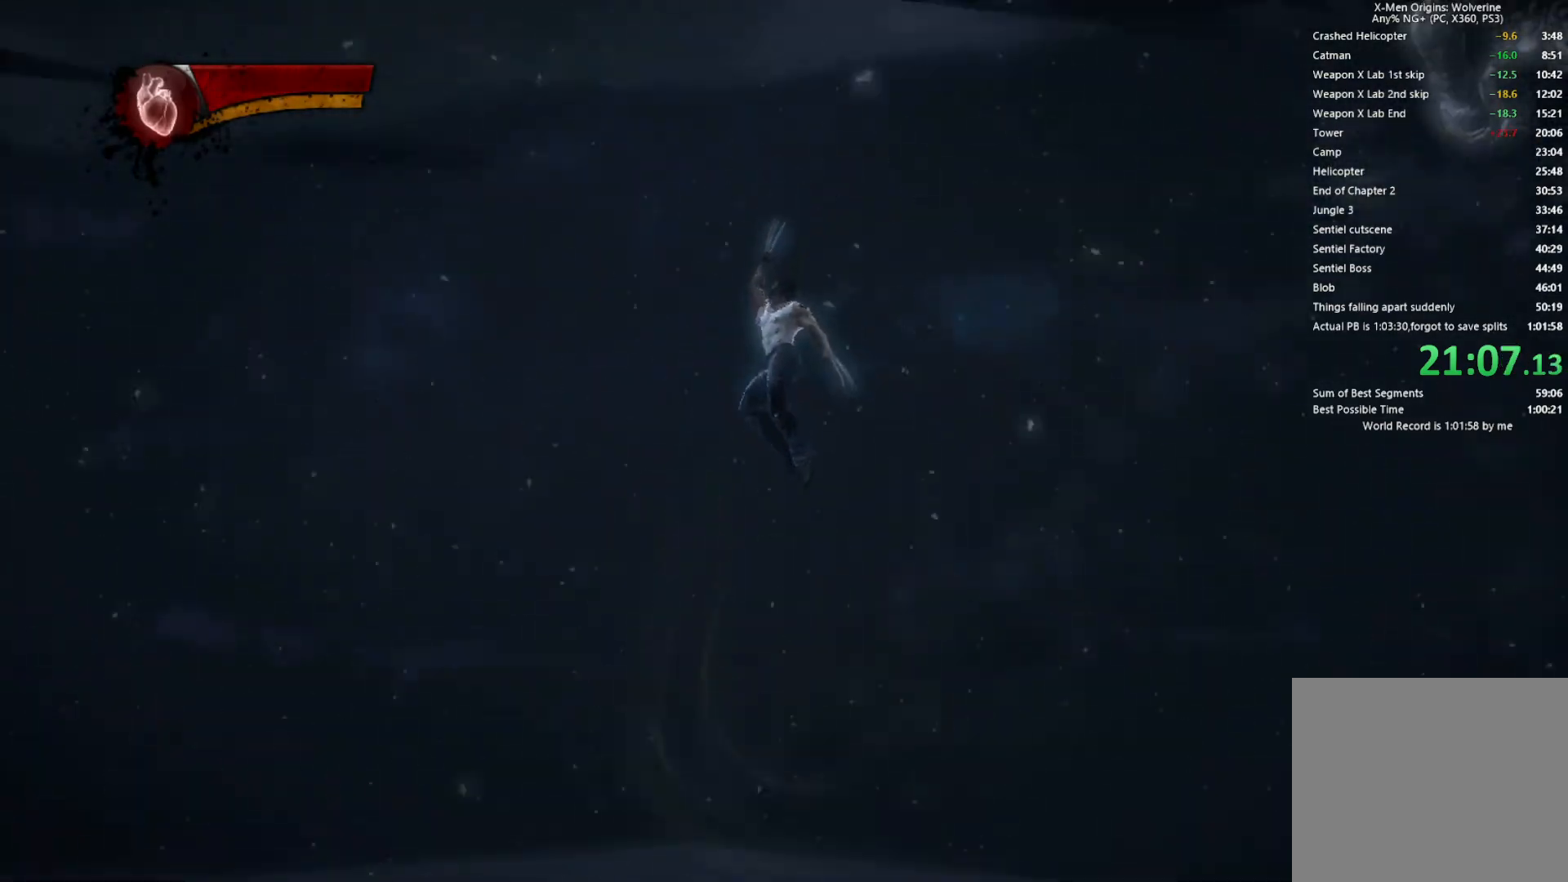
{"buttons": [], "left_stick": "up-left", "right_stick": "center", "events": [[283, "START", "down"], [433, "START", "up"]]}
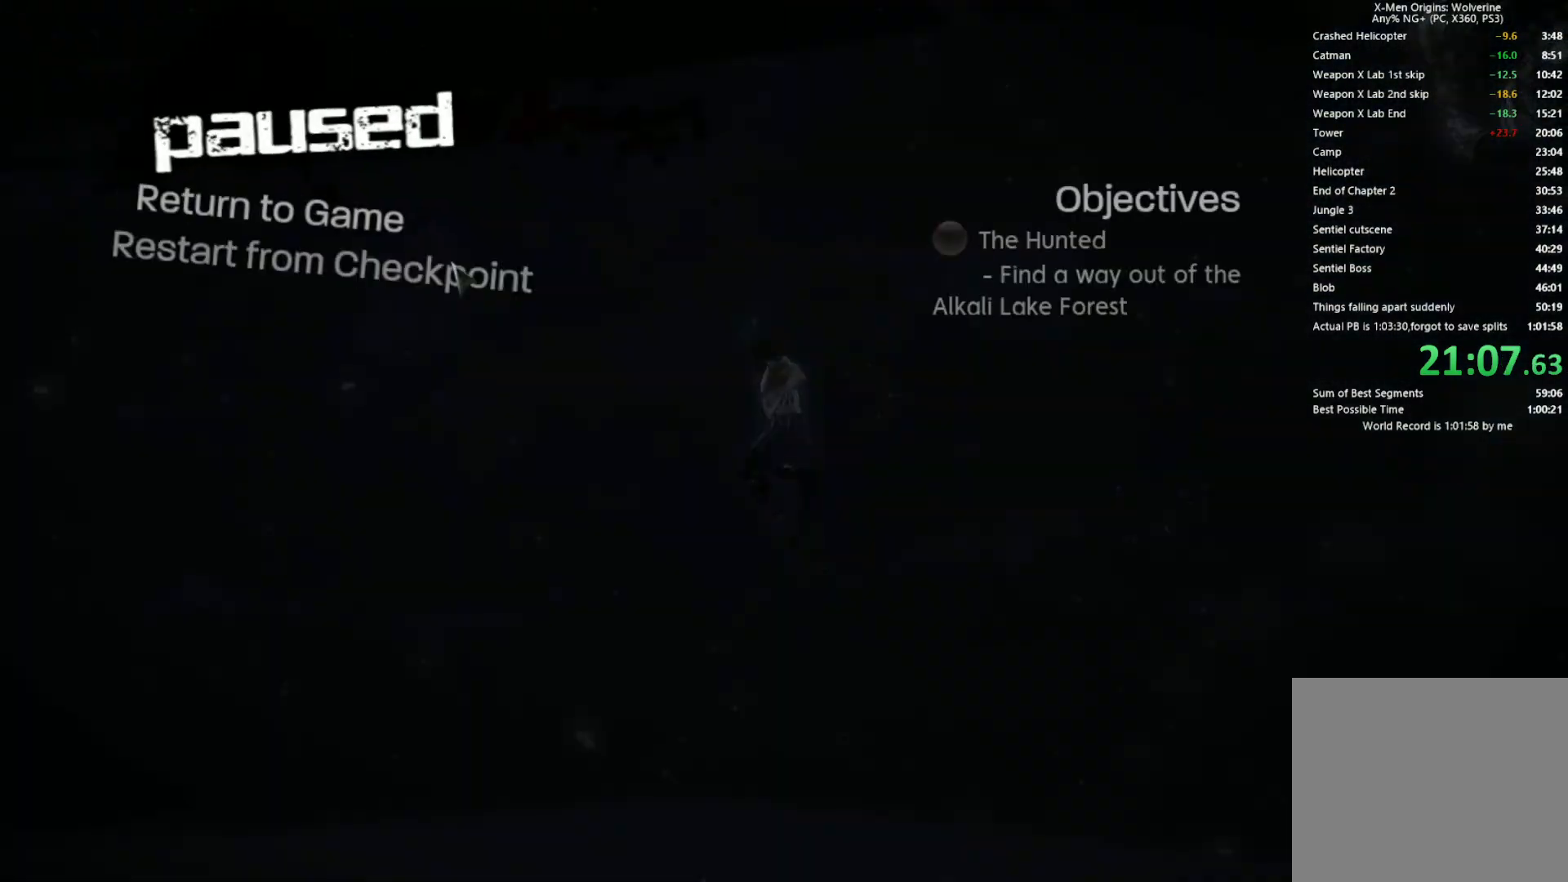
{"buttons": ["START"], "left_stick": "center", "right_stick": "center", "events": [[183, "left_stick", "center"], [500, "START", "down"]]}
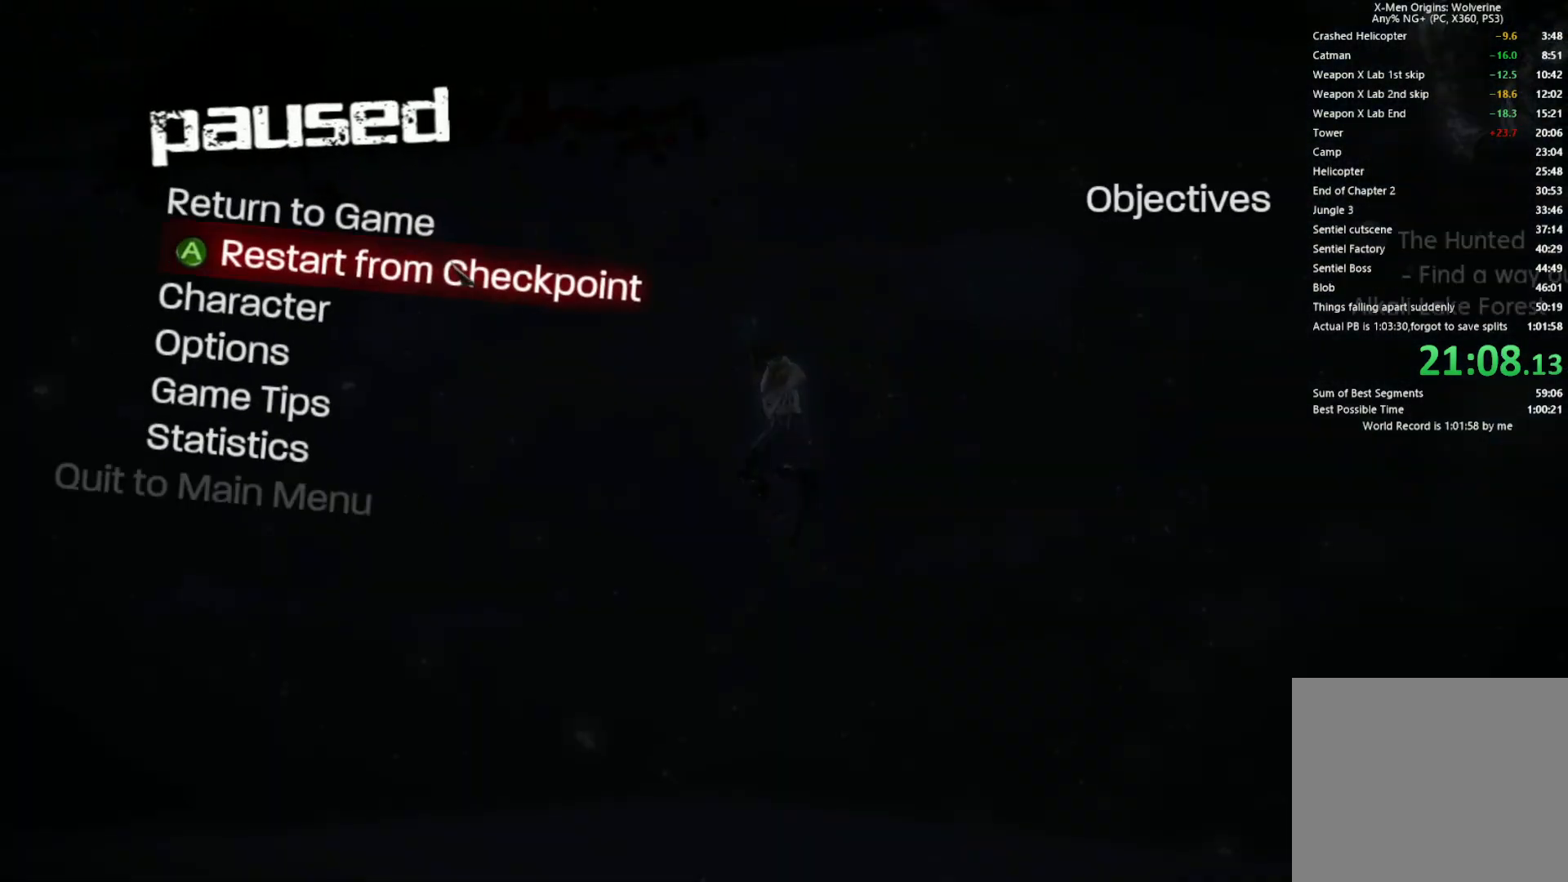
{"buttons": ["L2"], "left_stick": "down-left", "right_stick": "center", "events": [[33, "left_stick", "down-left"], [167, "START", "up"], [483, "L2", "down"]]}
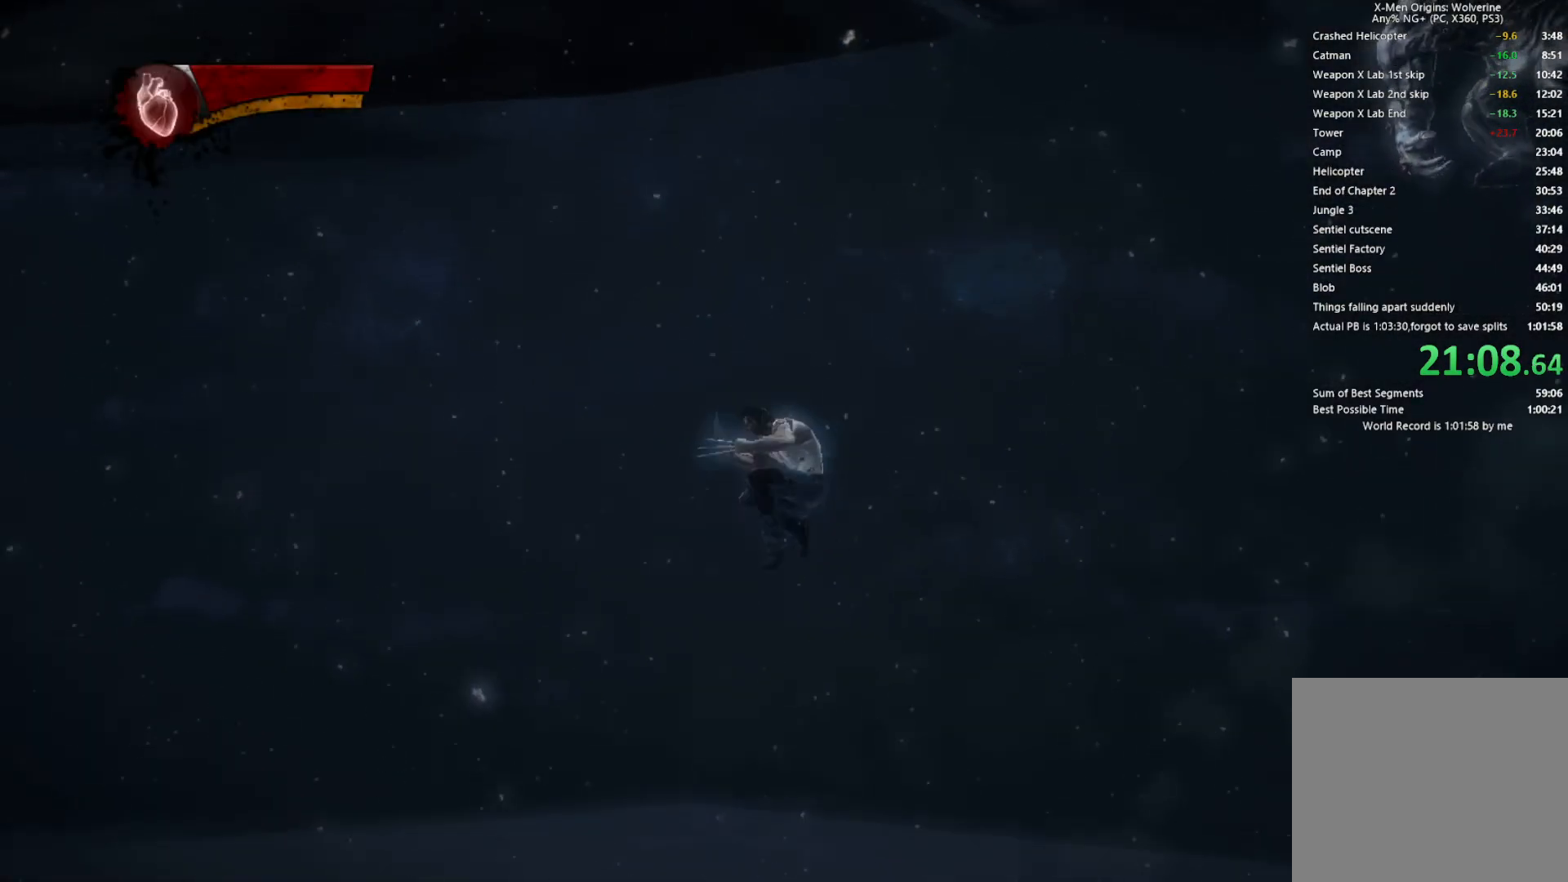
{"buttons": ["CIRCLE", "TRIANGLE"], "left_stick": "down-left", "right_stick": "center", "events": [[17, "TRIANGLE", "down"], [83, "CIRCLE", "down"], [167, "L2", "up"]]}
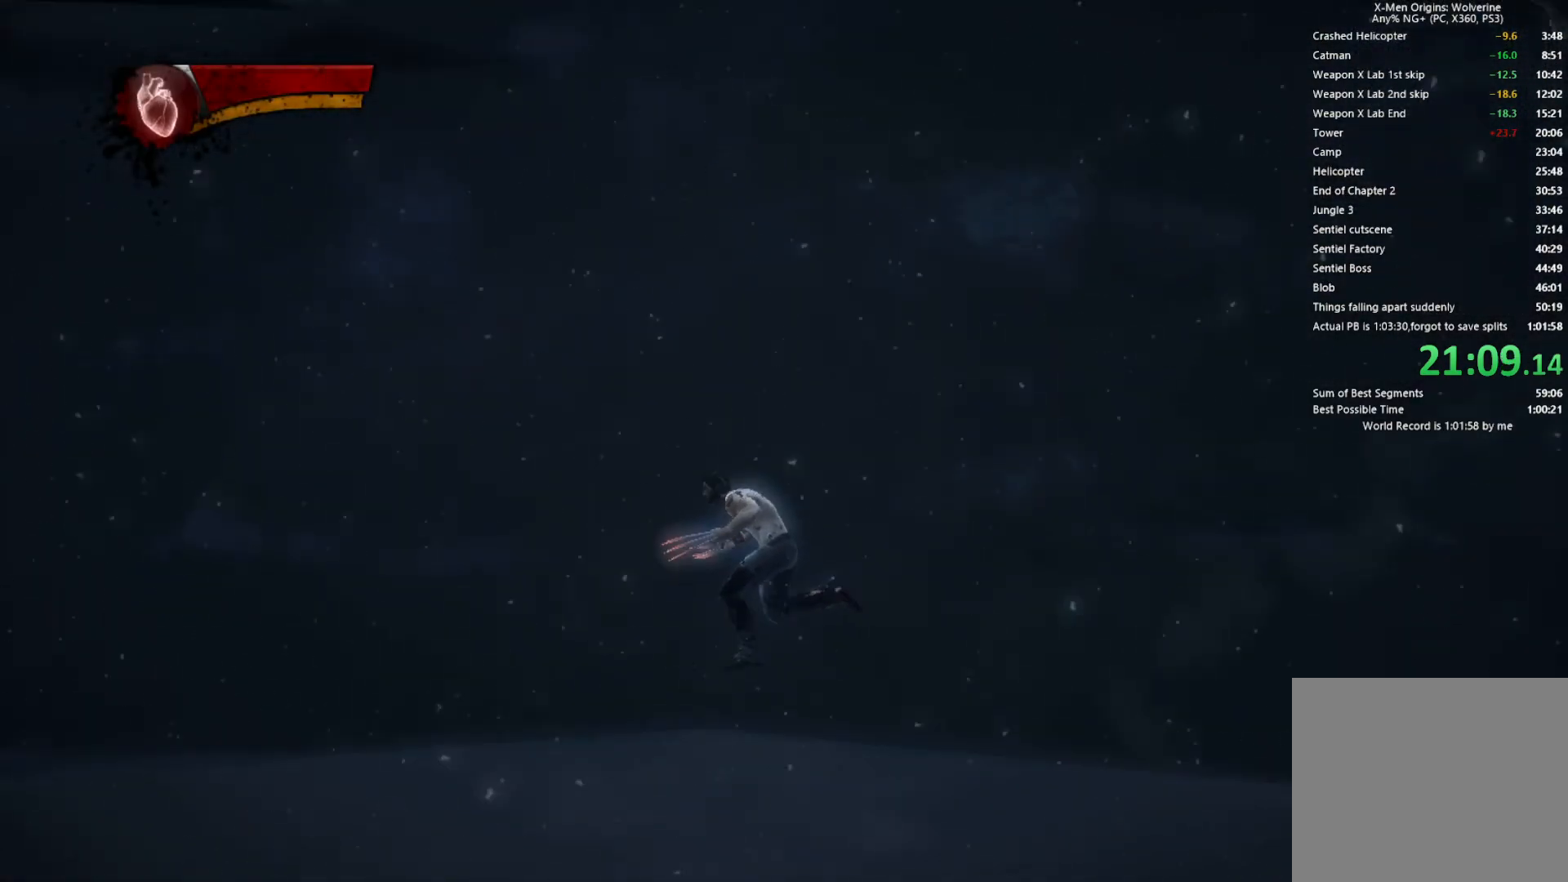
{"buttons": [], "left_stick": "up-left", "right_stick": "up-right", "events": [[67, "CIRCLE", "up"], [67, "TRIANGLE", "up"], [117, "left_stick", "up-left"], [233, "right_stick", "up-right"]]}
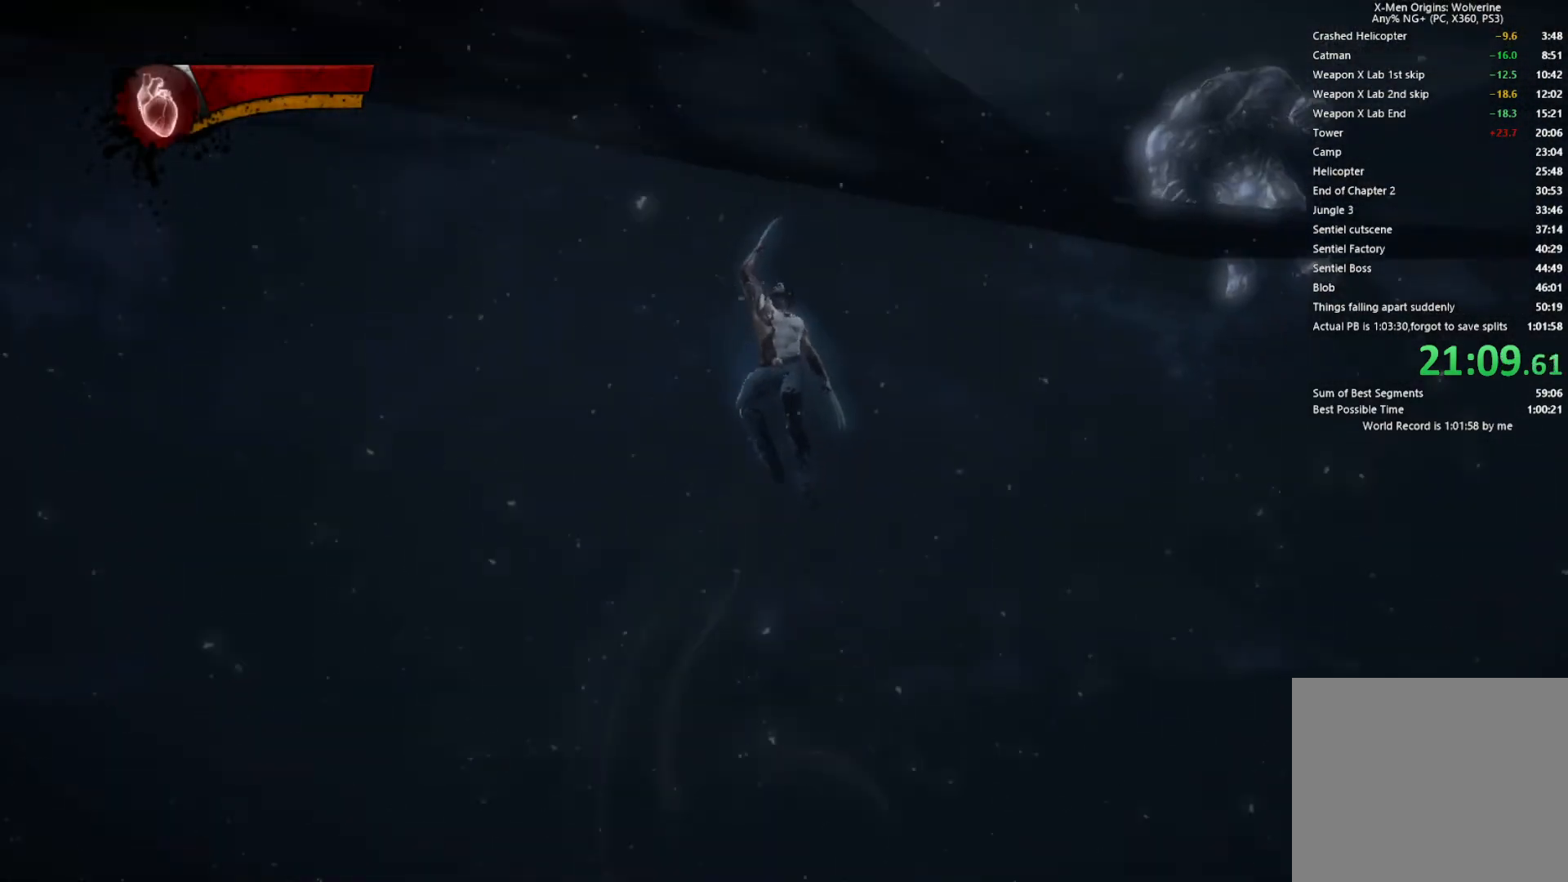
{"buttons": ["CIRCLE", "TRIANGLE"], "left_stick": "down-left", "right_stick": "center", "events": [[33, "right_stick", "center"], [150, "L2", "down"], [217, "TRIANGLE", "down"], [267, "CIRCLE", "down"], [333, "L2", "up"], [333, "left_stick", "down-left"]]}
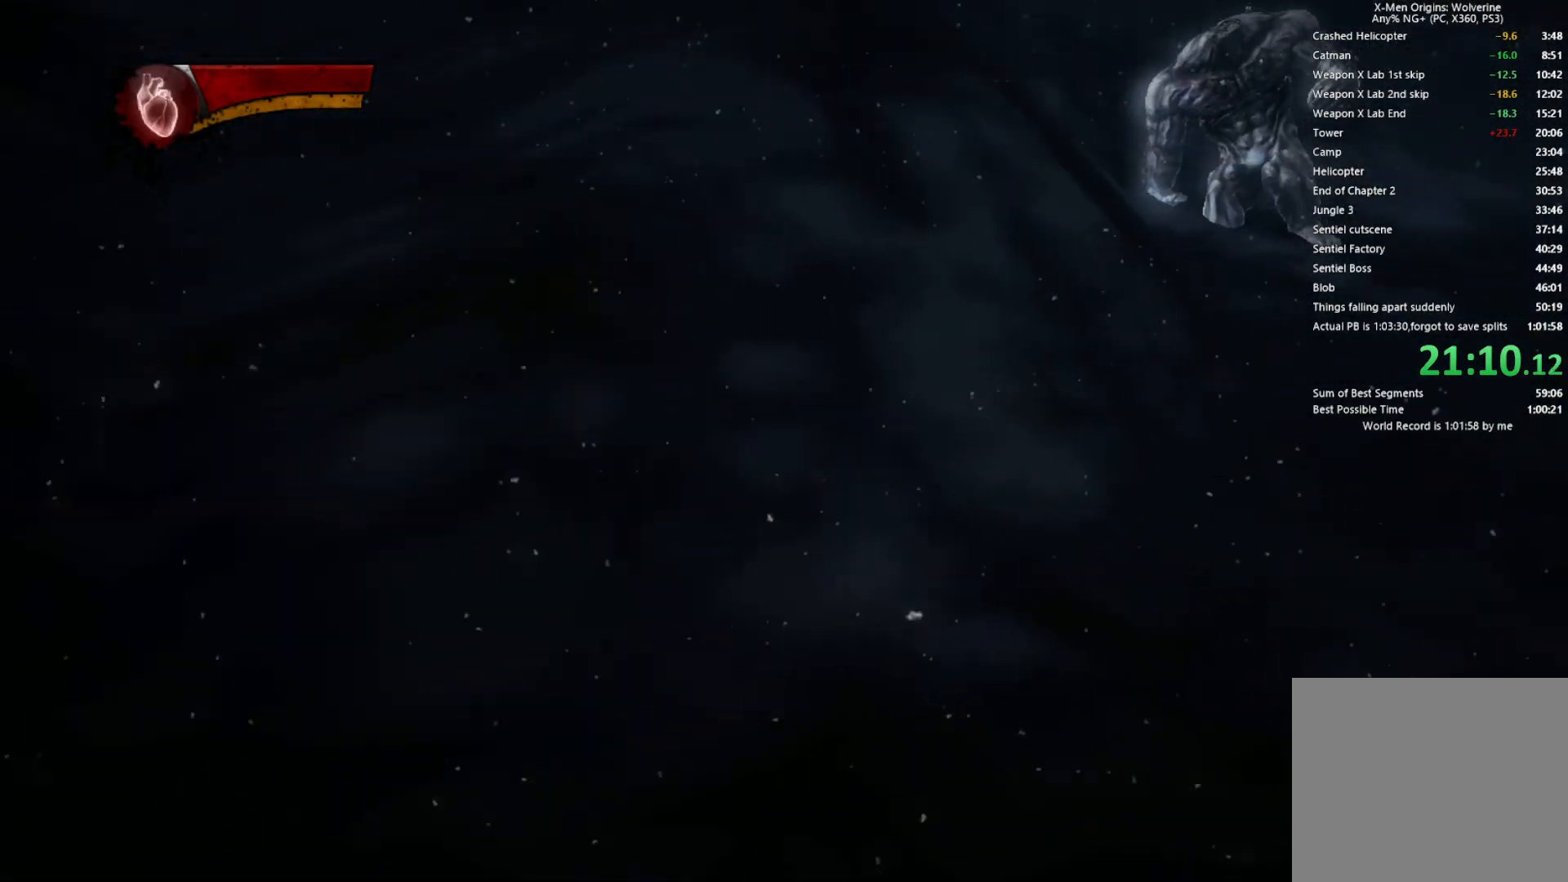
{"buttons": [], "left_stick": "down-right", "right_stick": "up", "events": [[267, "CIRCLE", "up"], [283, "TRIANGLE", "up"], [300, "left_stick", "down"], [433, "right_stick", "up"], [467, "left_stick", "down-right"]]}
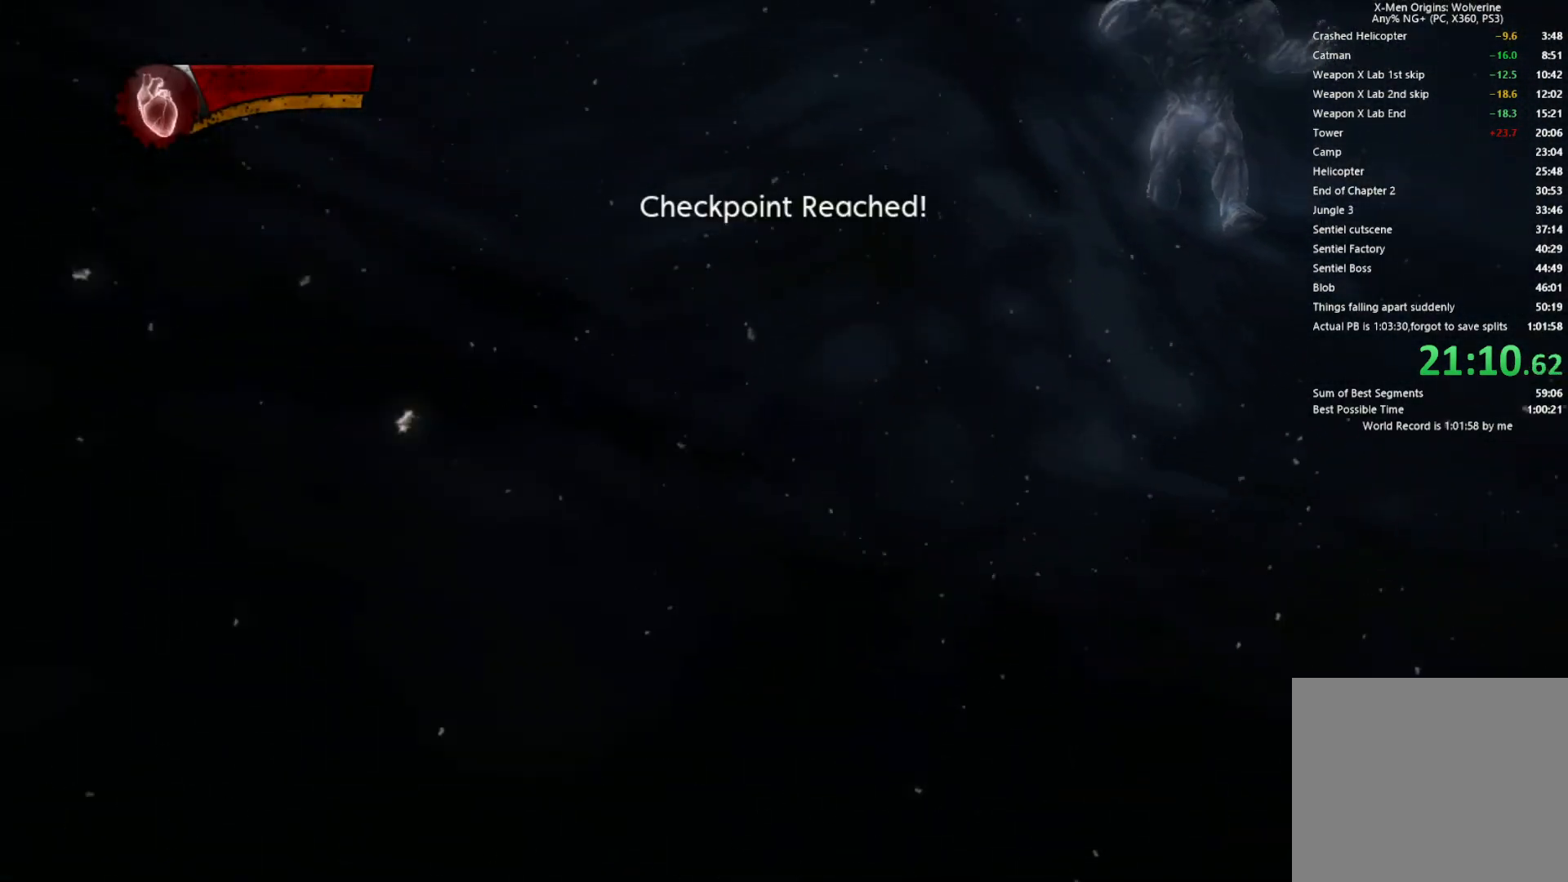
{"buttons": [], "left_stick": "center", "right_stick": "center", "events": [[50, "right_stick", "center"], [267, "START", "down"], [267, "left_stick", "center"], [417, "START", "up"]]}
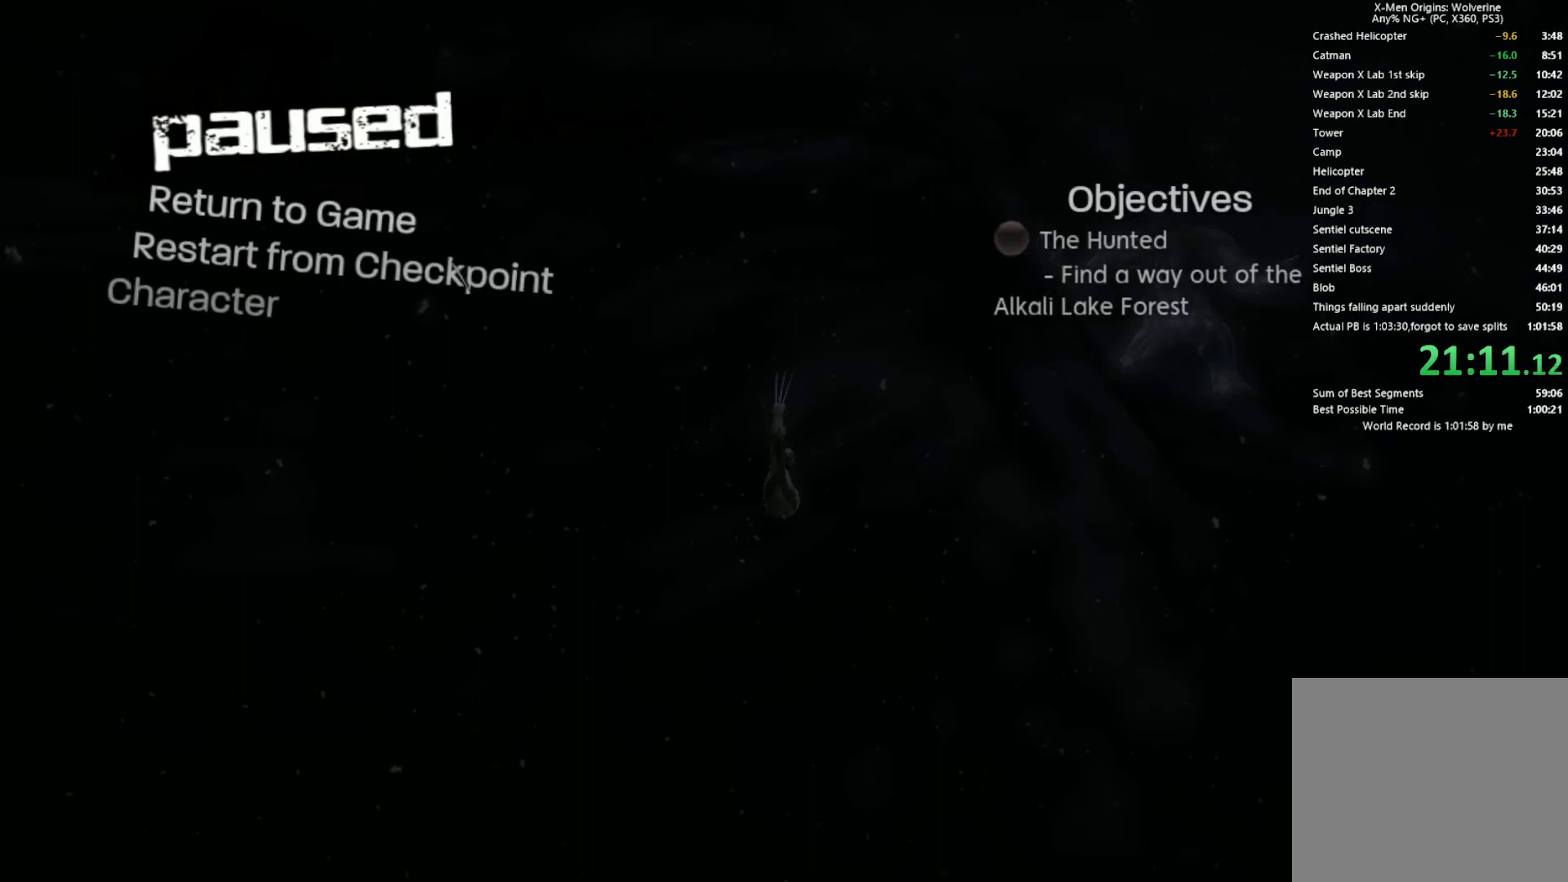
{"buttons": [], "left_stick": "center", "right_stick": "center", "events": [[17, "CROSS", "down"], [100, "CROSS", "up"], [167, "CROSS", "down"], [233, "CROSS", "up"], [300, "CROSS", "down"], [367, "CROSS", "up"], [433, "CROSS", "down"], [500, "CROSS", "up"]]}
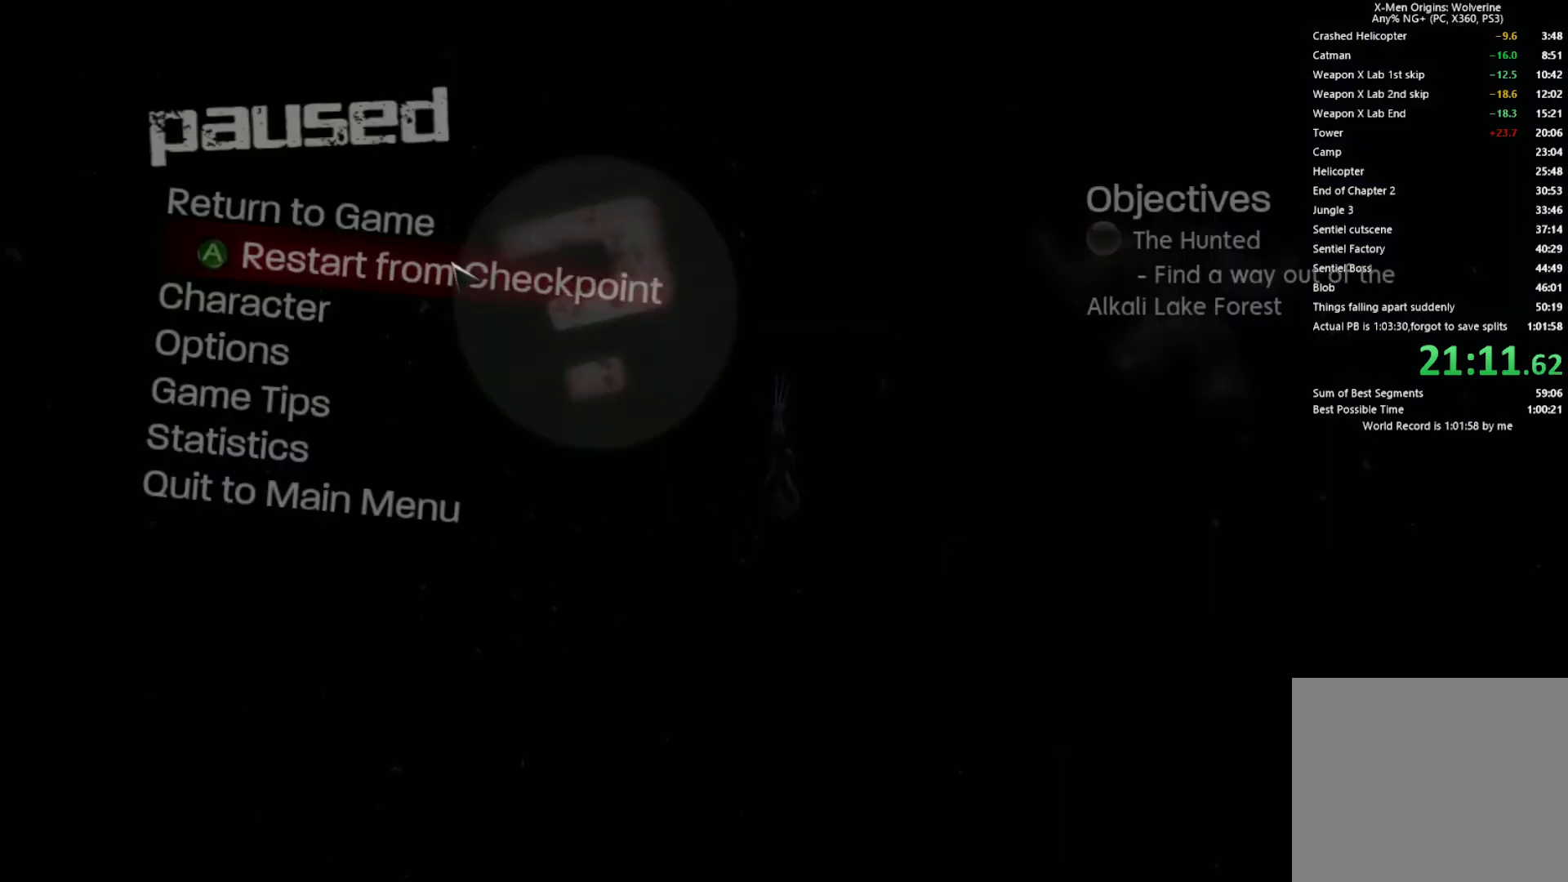
{"buttons": ["CROSS"], "left_stick": "center", "right_stick": "center", "events": [[83, "CROSS", "down"], [133, "CROSS", "up"], [217, "CROSS", "down"], [267, "CROSS", "up"], [367, "CROSS", "down"], [417, "CROSS", "up"], [500, "CROSS", "down"]]}
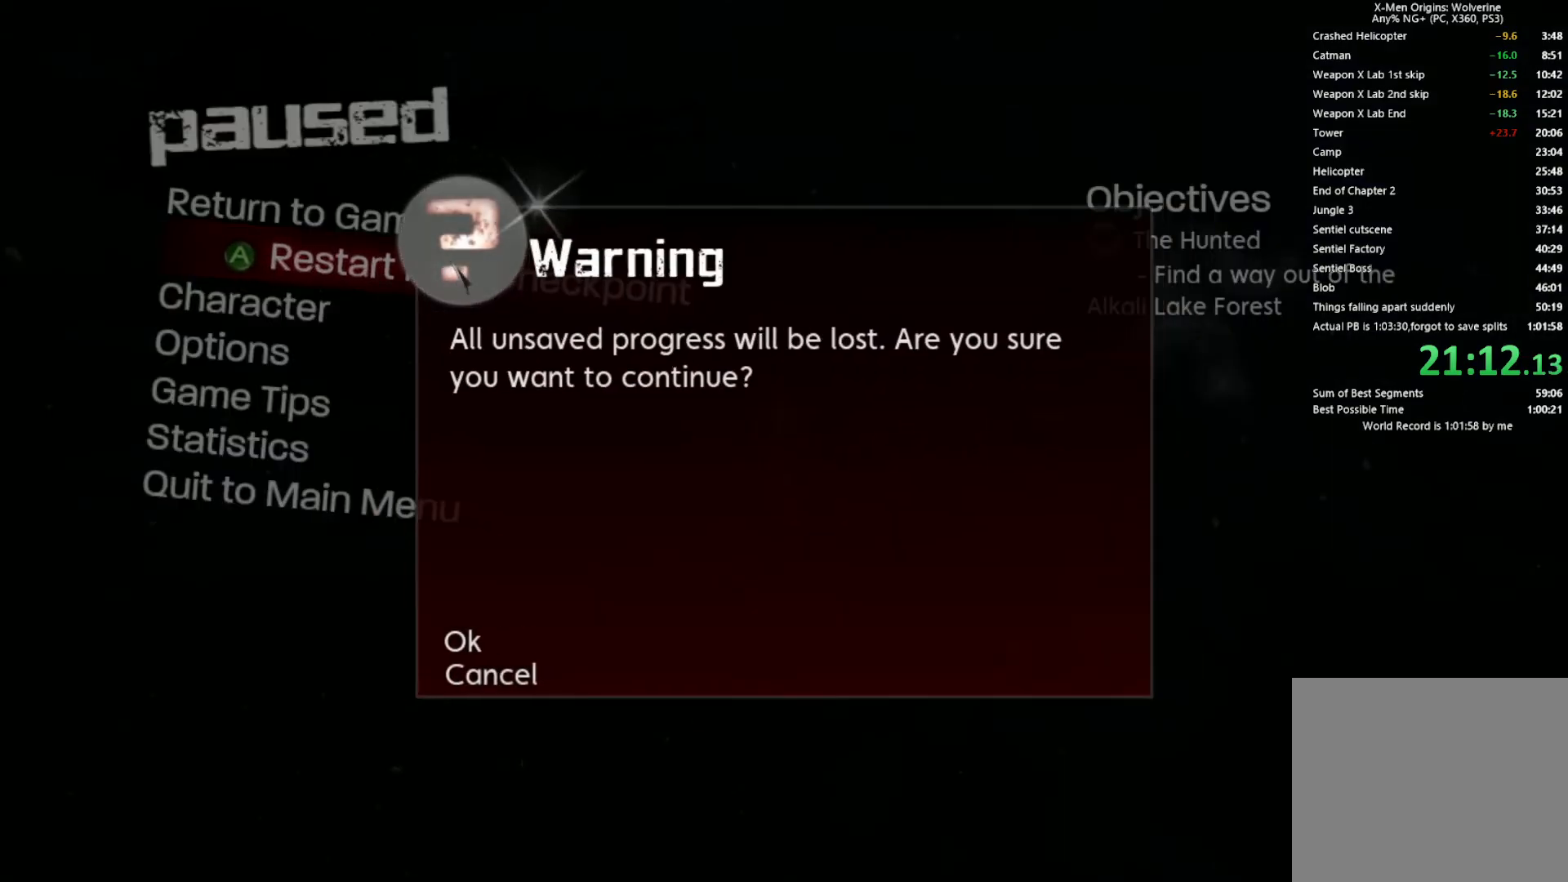
{"buttons": [], "left_stick": "center", "right_stick": "center", "events": [[50, "CROSS", "up"], [133, "CROSS", "down"], [183, "CROSS", "up"], [283, "CROSS", "down"], [333, "CROSS", "up"], [433, "CROSS", "down"], [483, "CROSS", "up"]]}